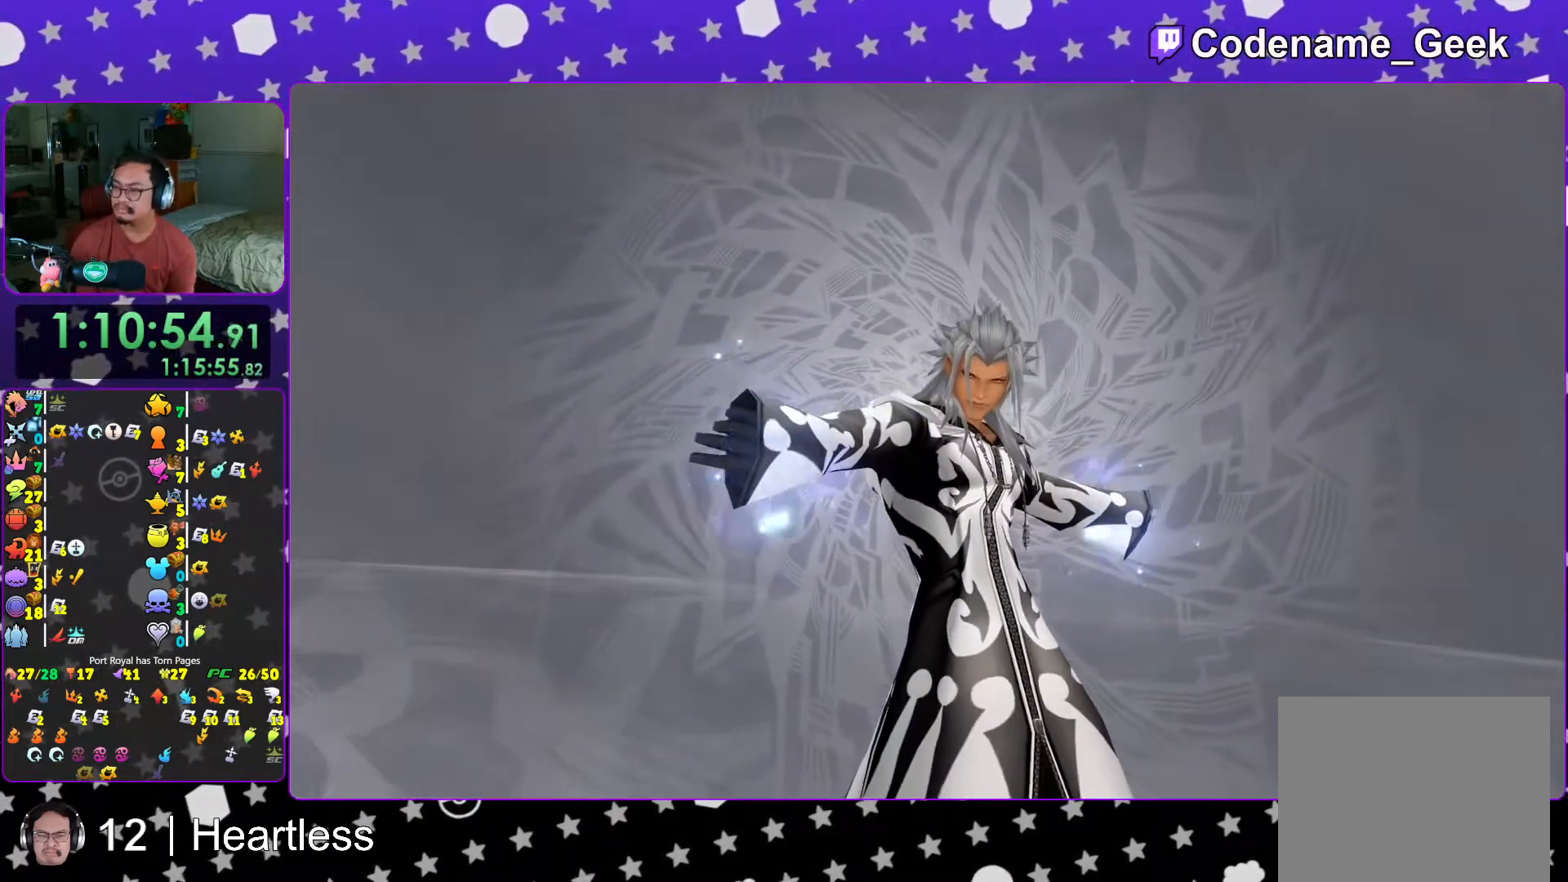
Gameplay with a controller (Nintendo layout); each line is a JSON object with the inputs held at the frame after it (dt_ms = milliseconds from this image to that frame). "events" lists button and stick changes between this image and that frame as [ms after this image, input, new state], when the widget could be followed in between. Not read: L3 R3.
{"dt_ms": 1000, "buttons": ["L1"], "left_stick": "center", "right_stick": "center"}
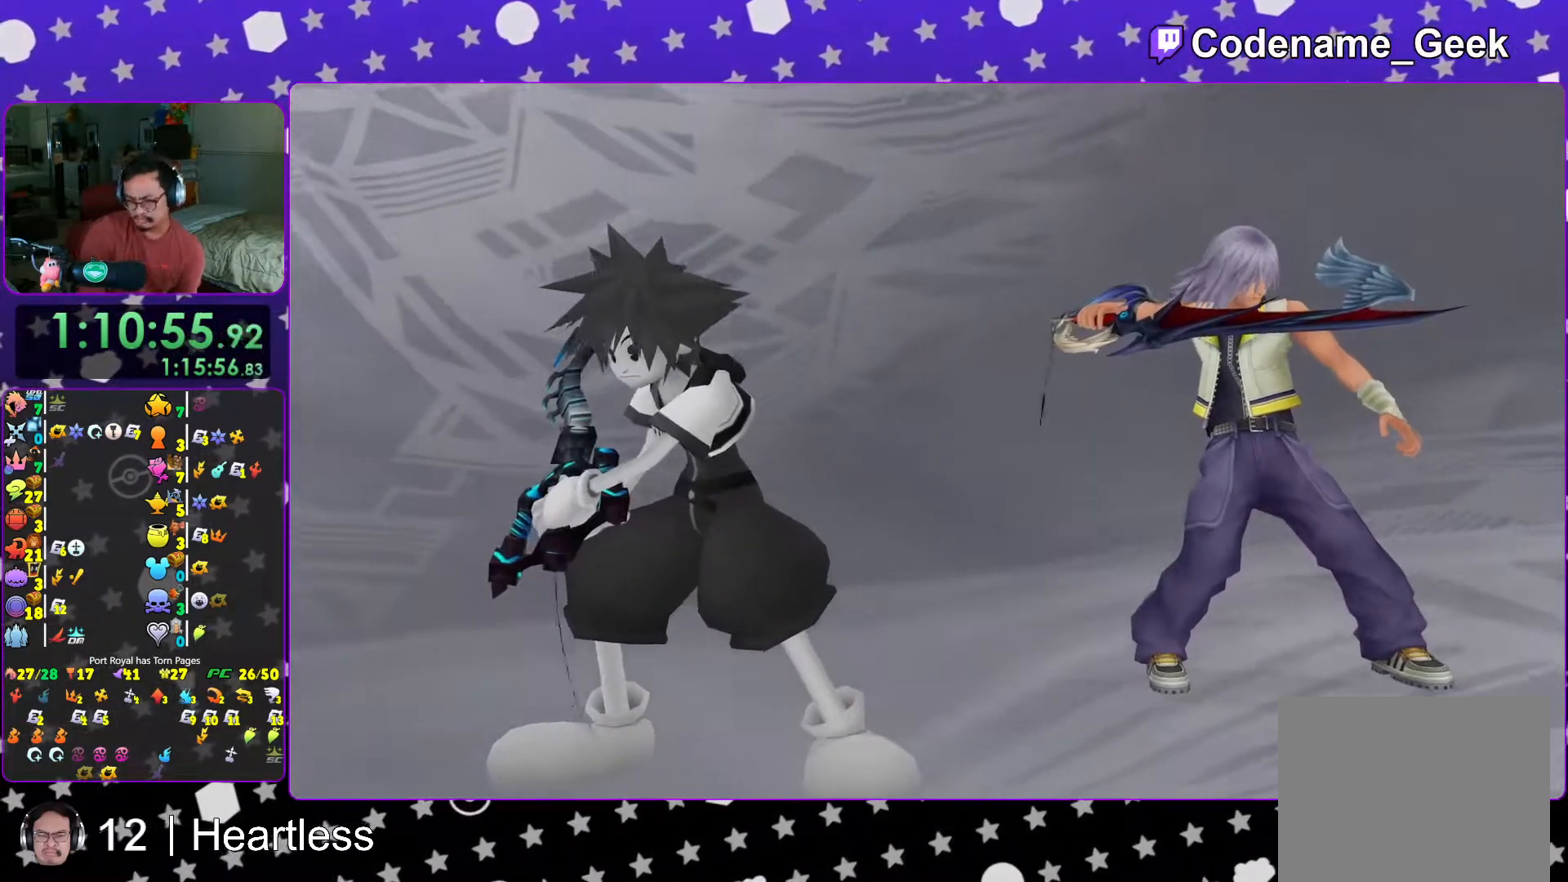
{"dt_ms": 500, "buttons": ["L1"], "left_stick": "center", "right_stick": "center", "events": []}
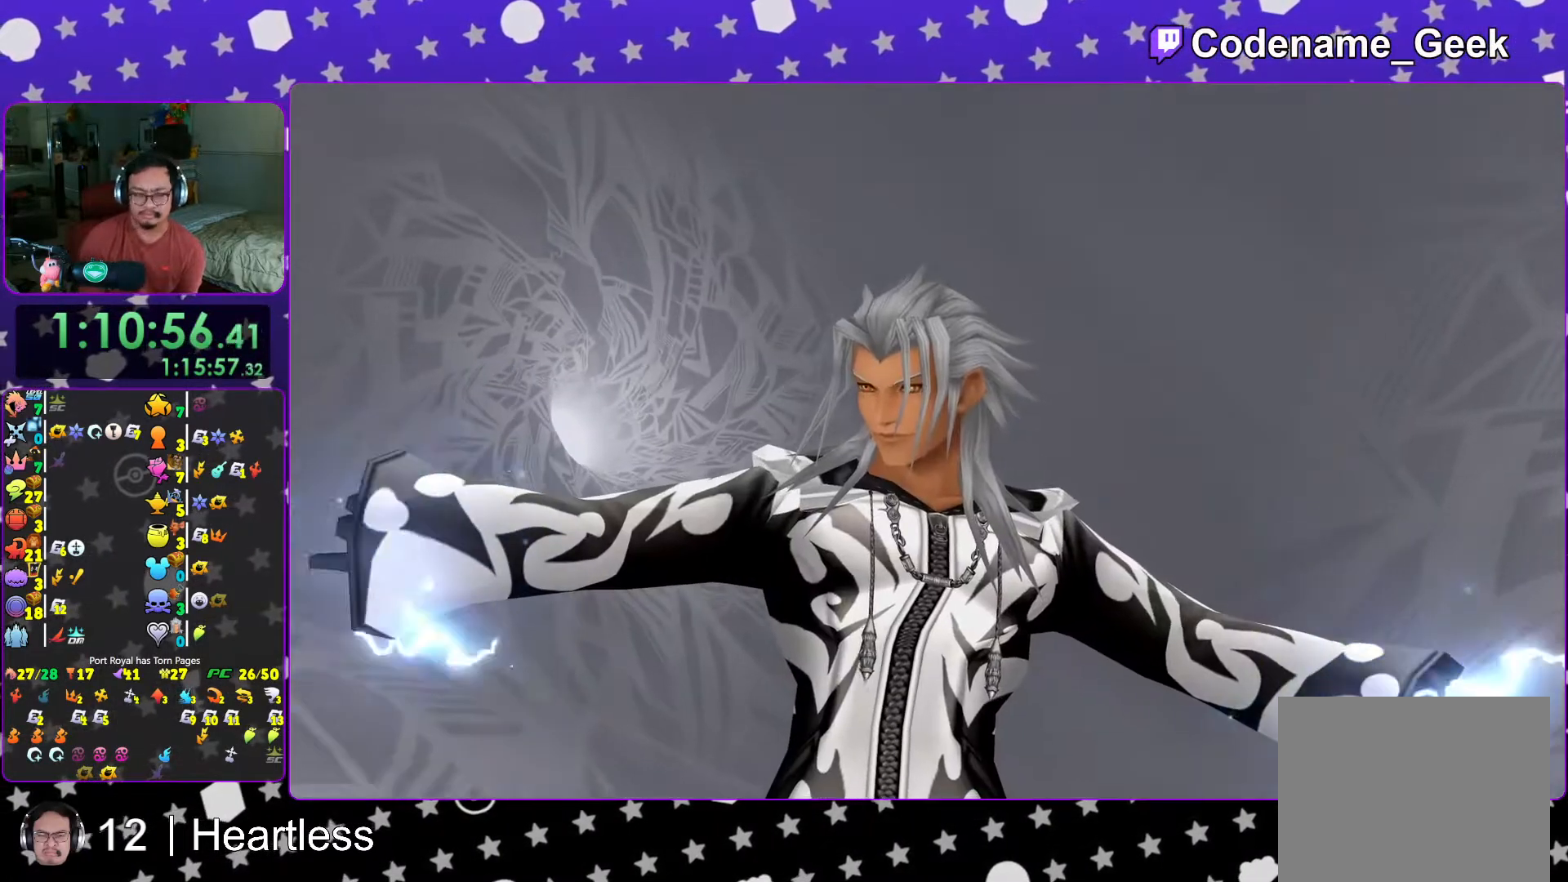
{"dt_ms": 500, "buttons": ["B", "L1"], "left_stick": "center", "right_stick": "center", "events": [[83, "B", "down"], [167, "B", "up"], [267, "B", "down"], [333, "B", "up"], [417, "B", "down"]]}
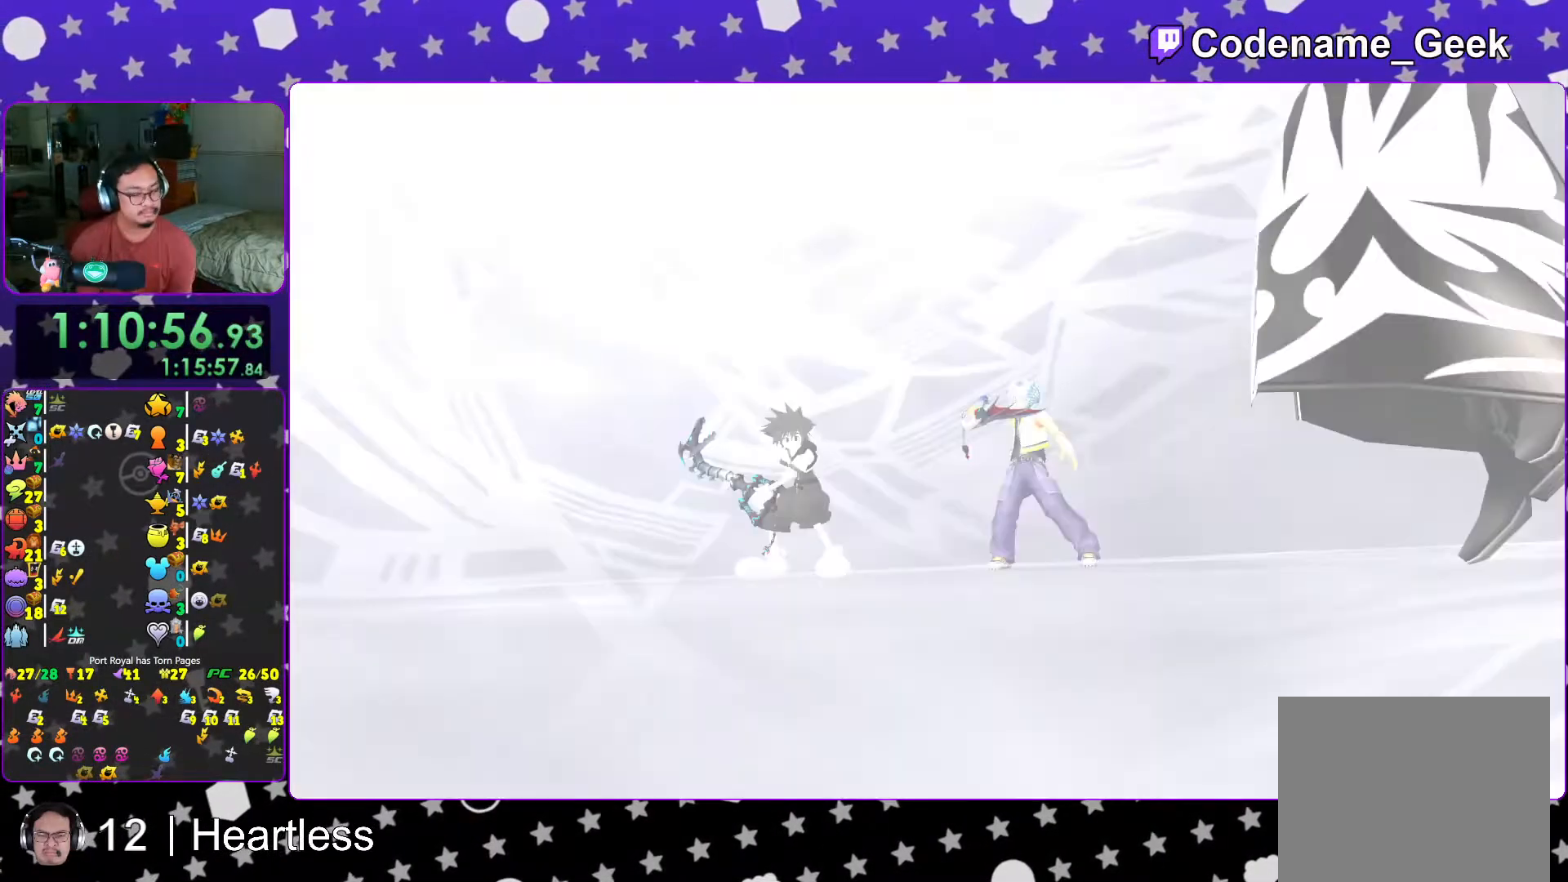
{"dt_ms": 500, "buttons": ["B", "L1"], "left_stick": "center", "right_stick": "center", "events": [[17, "B", "up"], [67, "B", "down"], [183, "B", "up"], [233, "B", "down"], [367, "B", "up"], [417, "B", "down"]]}
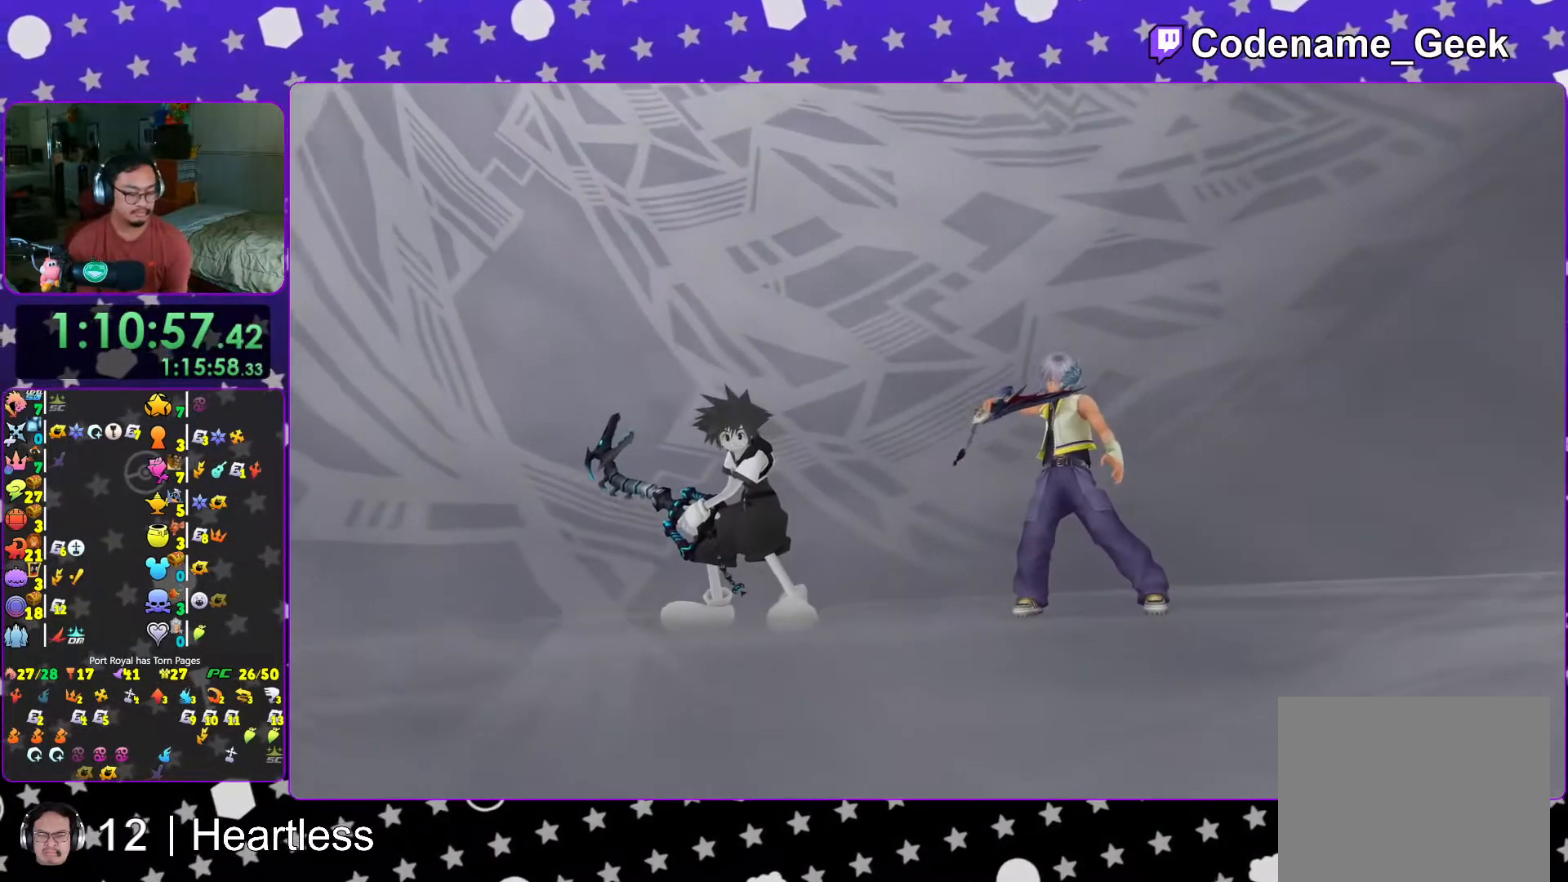
{"dt_ms": 500, "buttons": ["B", "L1"], "left_stick": "center", "right_stick": "center", "events": [[17, "B", "up"], [83, "B", "down"], [217, "B", "up"], [267, "B", "down"], [417, "B", "up"], [433, "B", "down"]]}
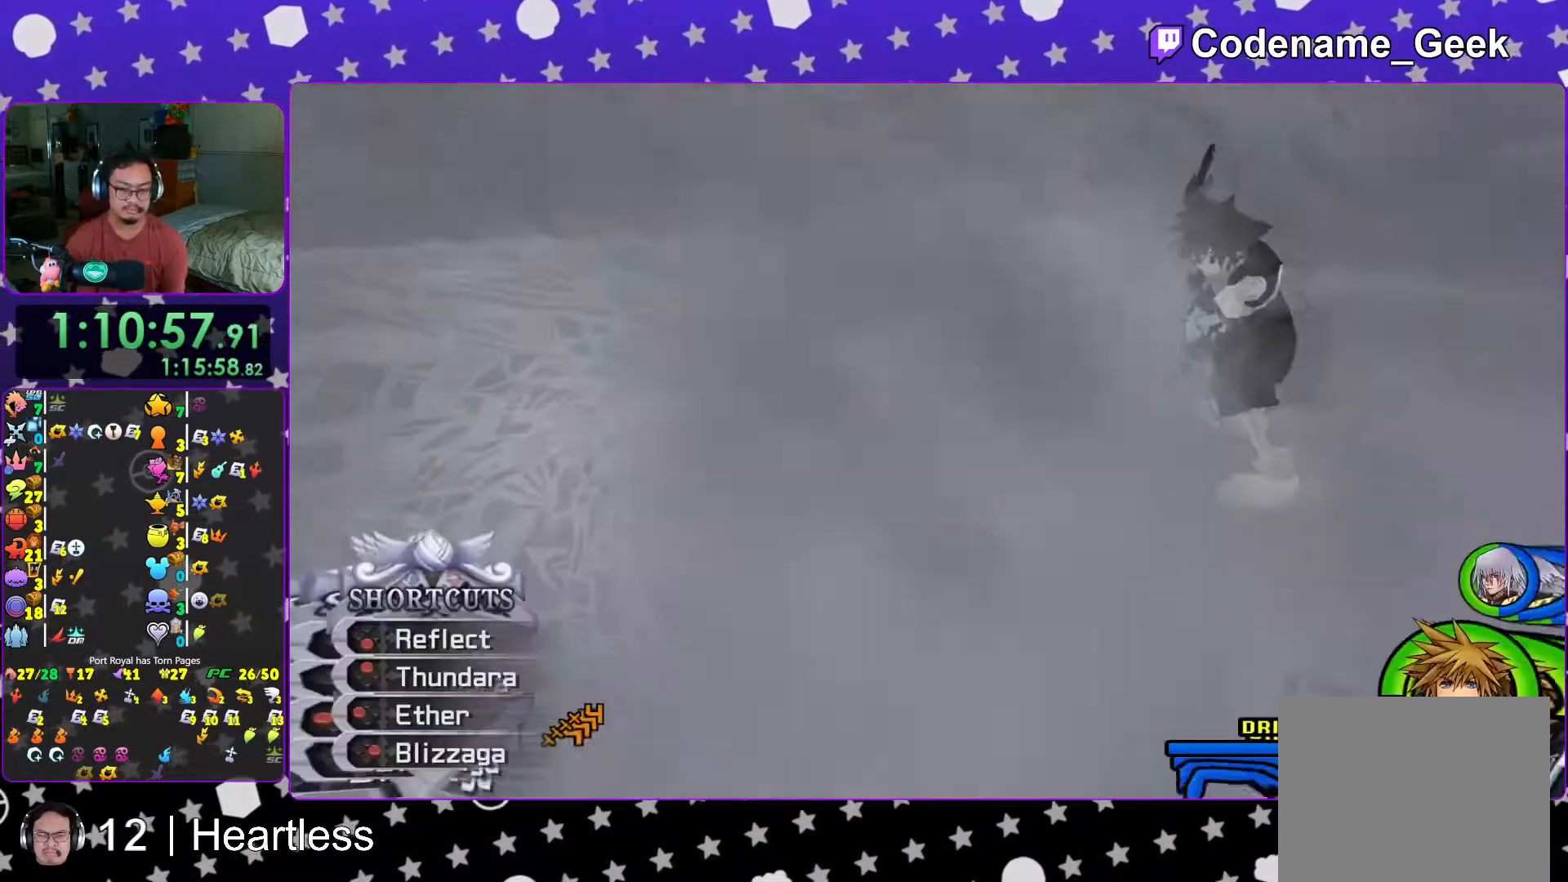
{"dt_ms": 500, "buttons": [], "left_stick": "center", "right_stick": "center", "events": [[67, "B", "up"], [167, "B", "down"], [217, "B", "up"], [317, "B", "down"], [417, "B", "up"], [433, "L1", "up"]]}
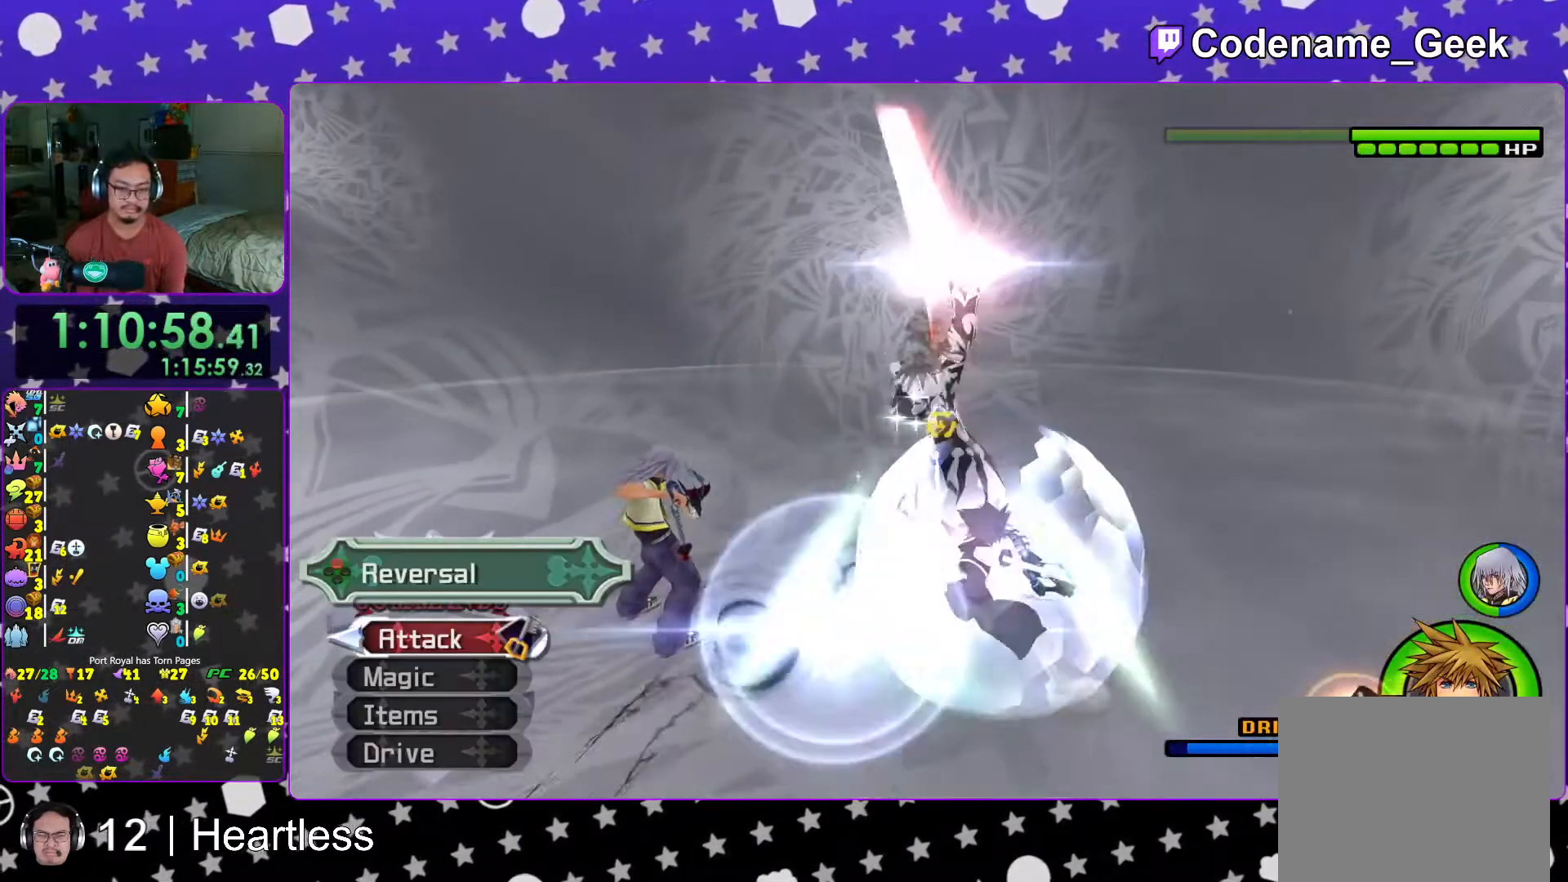
{"dt_ms": 500, "buttons": [], "left_stick": "center", "right_stick": "center", "events": []}
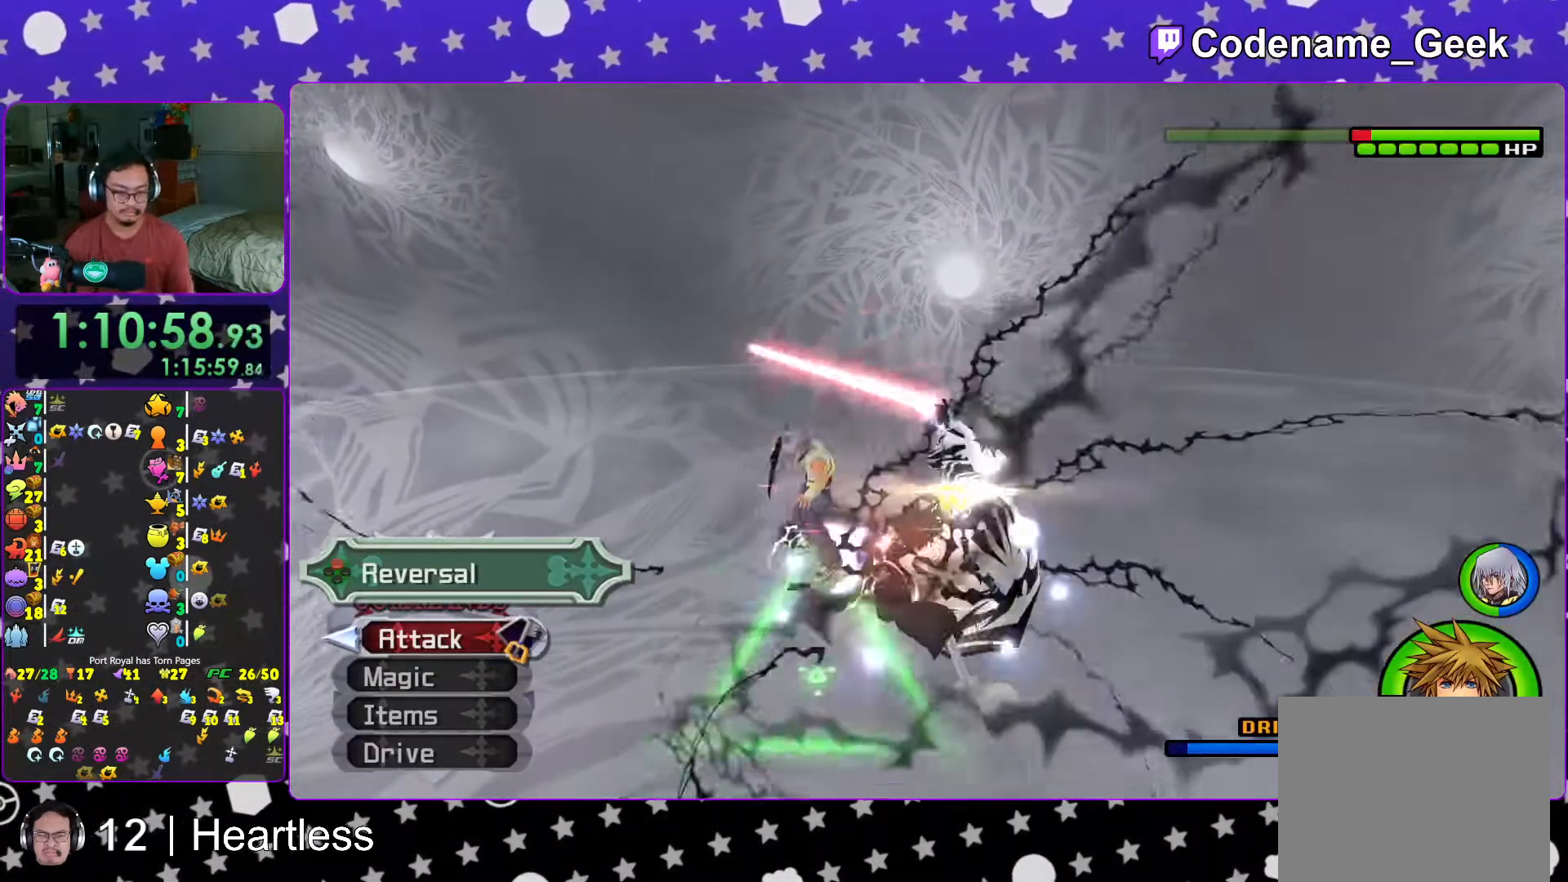
{"dt_ms": 500, "buttons": ["X"], "left_stick": "center", "right_stick": "center", "events": [[33, "X", "down"], [167, "X", "up"], [217, "X", "down"], [333, "X", "up"], [417, "X", "down"]]}
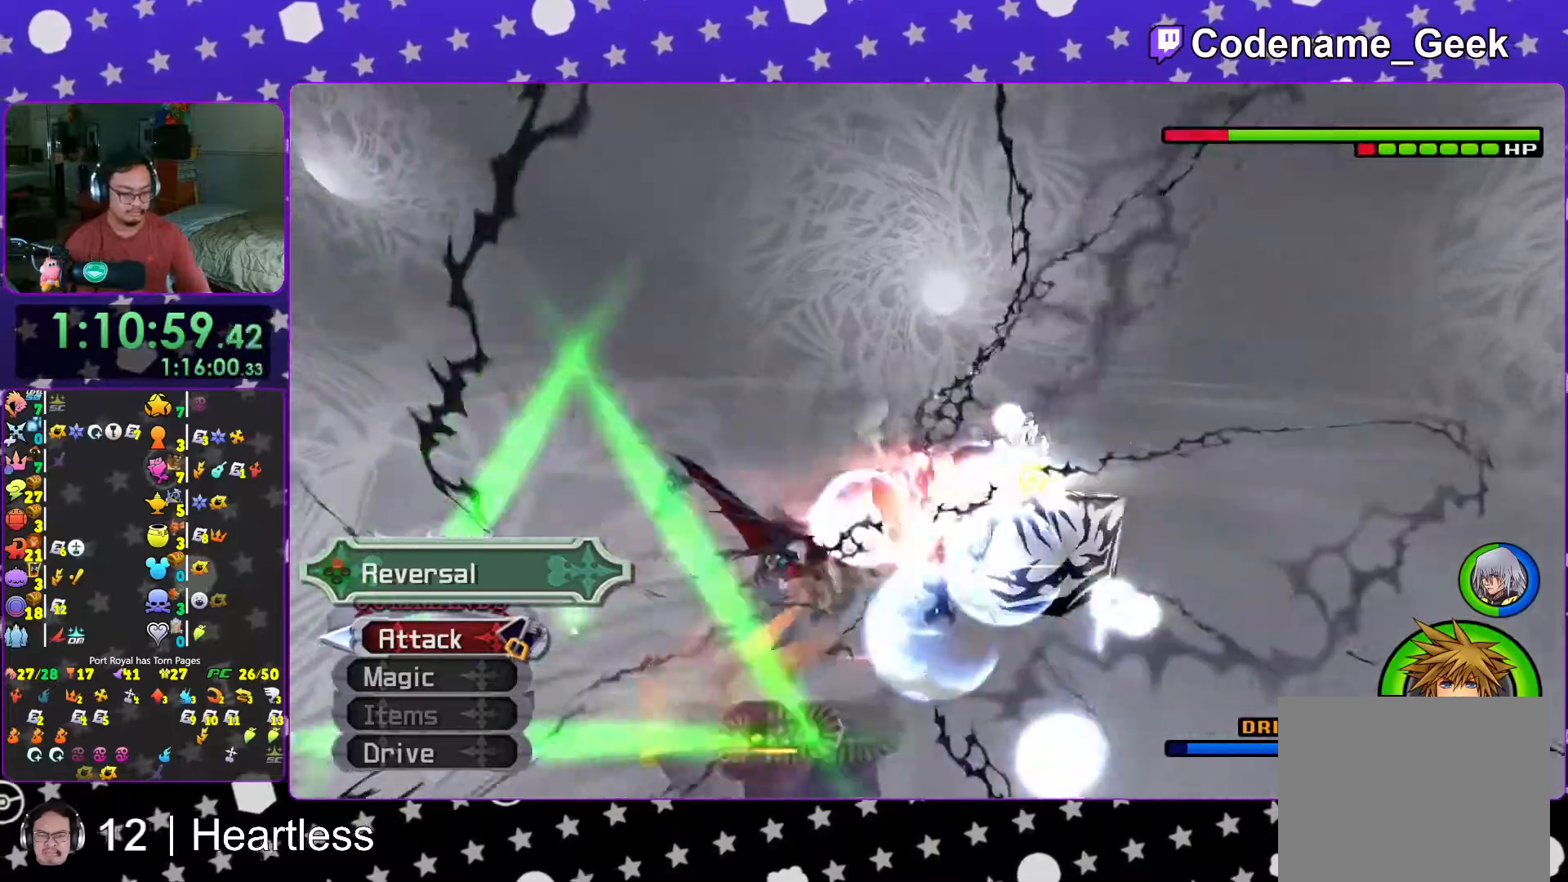
{"dt_ms": 500, "buttons": [], "left_stick": "center", "right_stick": "center", "events": [[67, "X", "up"], [83, "X", "down"], [217, "X", "up"], [317, "X", "down"], [417, "X", "up"]]}
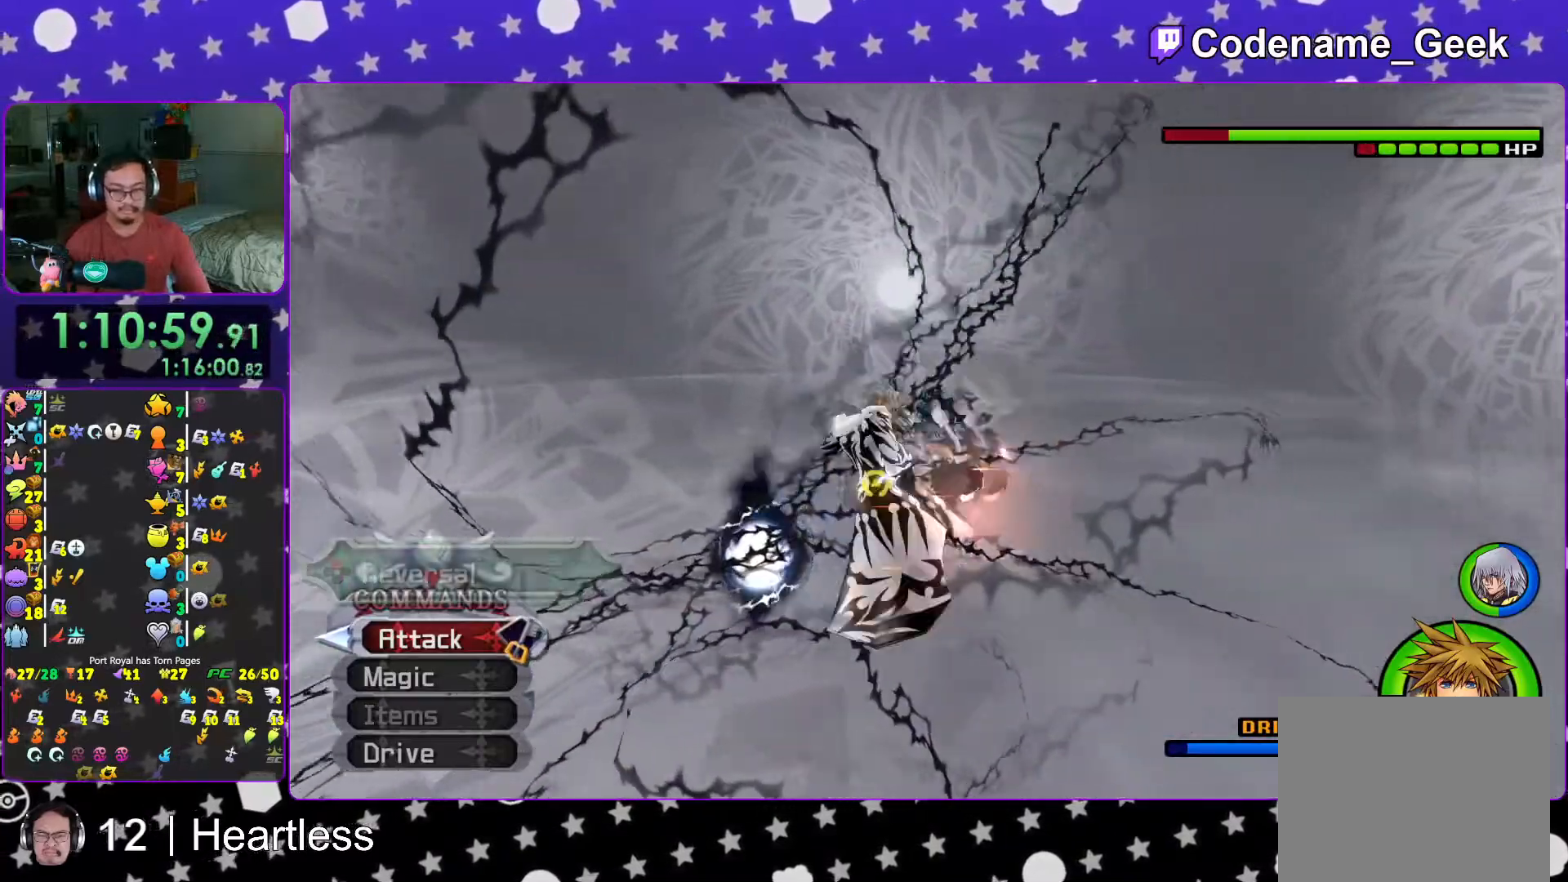
{"dt_ms": 500, "buttons": ["X"], "left_stick": "center", "right_stick": "center", "events": [[17, "X", "down"], [133, "X", "up"], [217, "X", "down"], [367, "X", "up"], [433, "X", "down"]]}
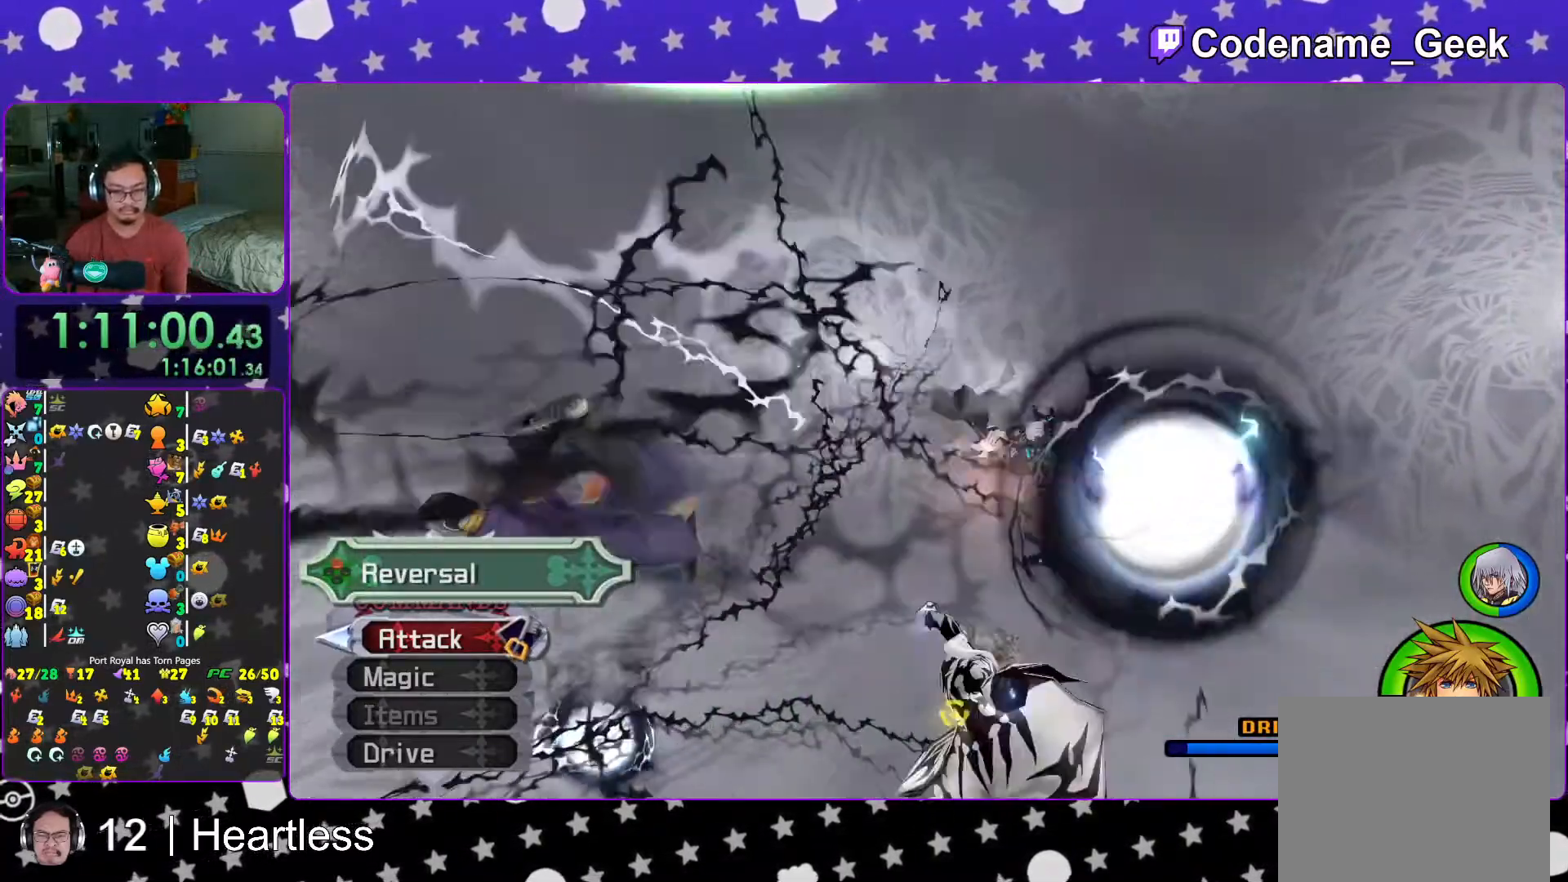
{"dt_ms": 500, "buttons": [], "left_stick": "center", "right_stick": "center", "events": [[67, "X", "up"], [117, "X", "down"], [267, "X", "up"], [367, "X", "down"], [467, "X", "up"]]}
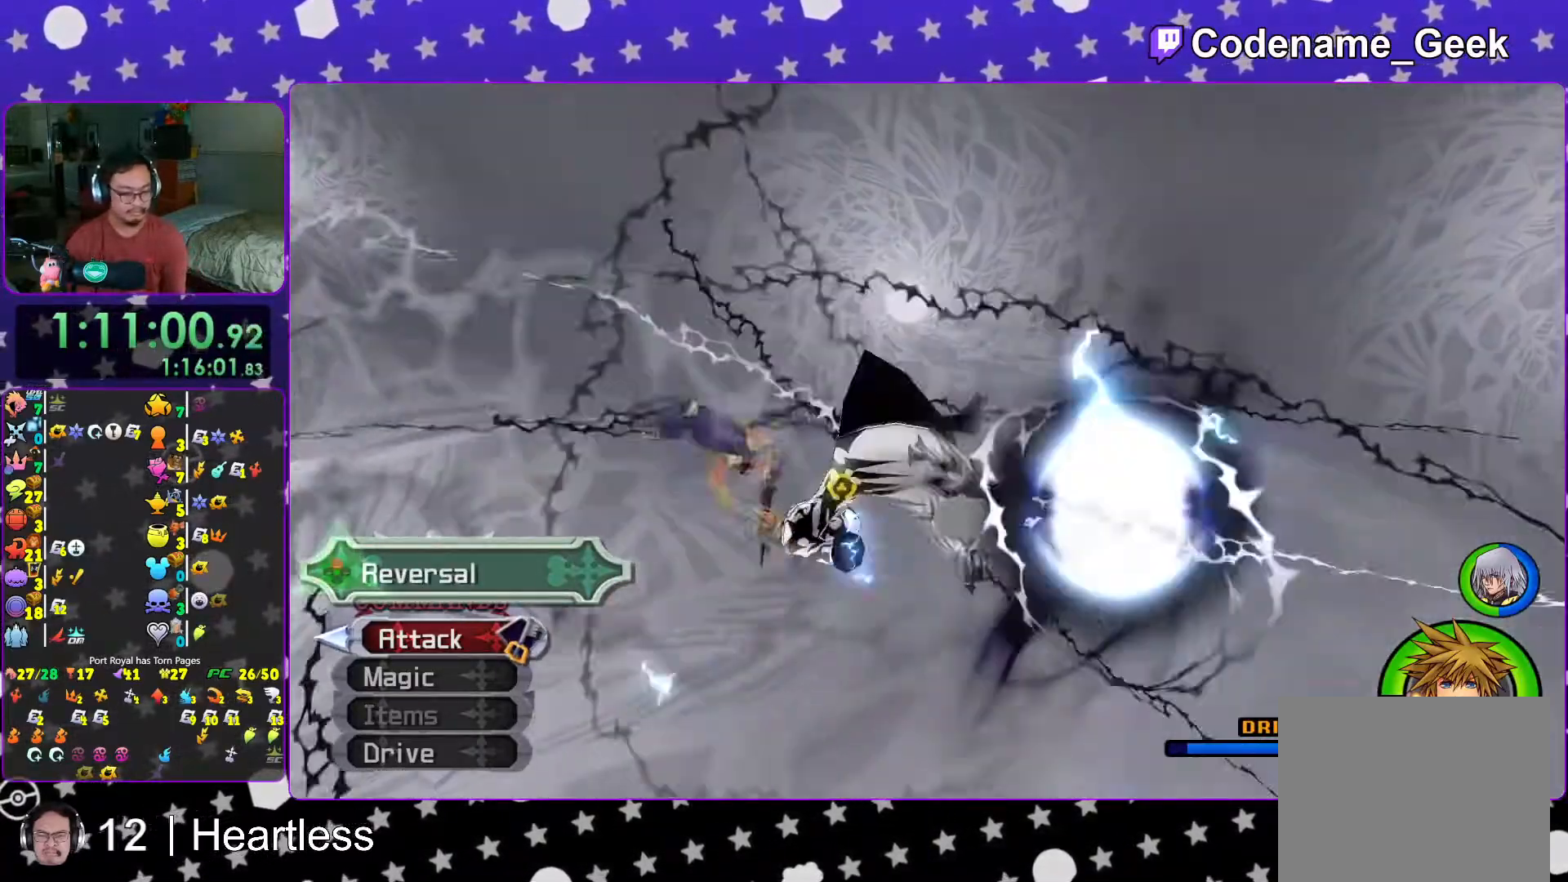
{"dt_ms": 500, "buttons": ["L1"], "left_stick": "center", "right_stick": "center", "events": [[67, "X", "down"], [133, "X", "up"], [383, "right_stick", "right"], [417, "L1", "down"], [467, "right_stick", "center"]]}
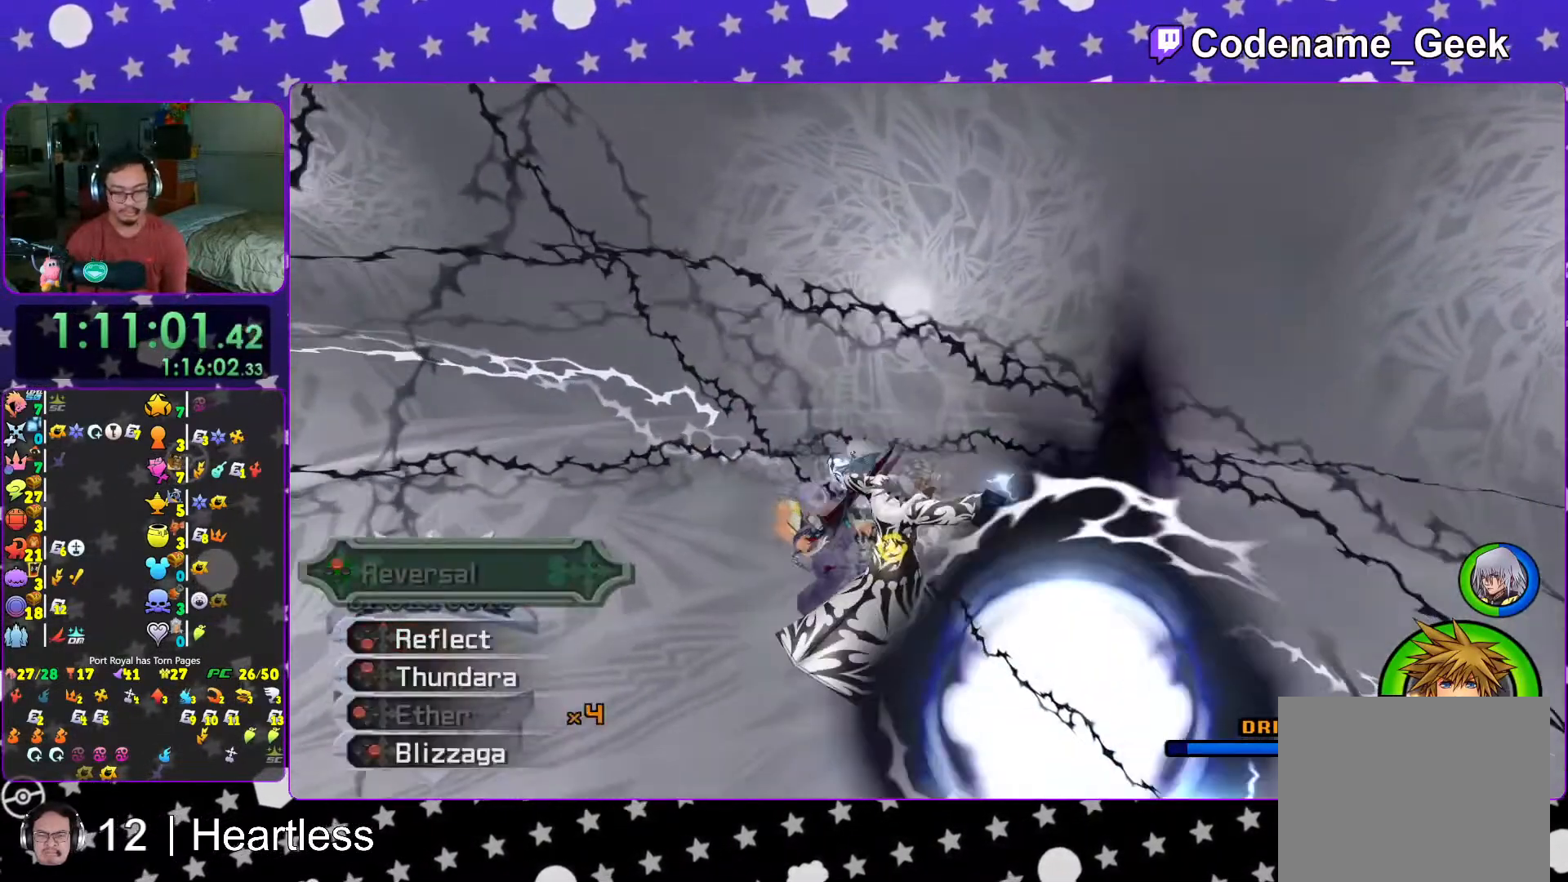
{"dt_ms": 500, "buttons": ["B", "L1"], "left_stick": "center", "right_stick": "center", "events": [[483, "B", "down"]]}
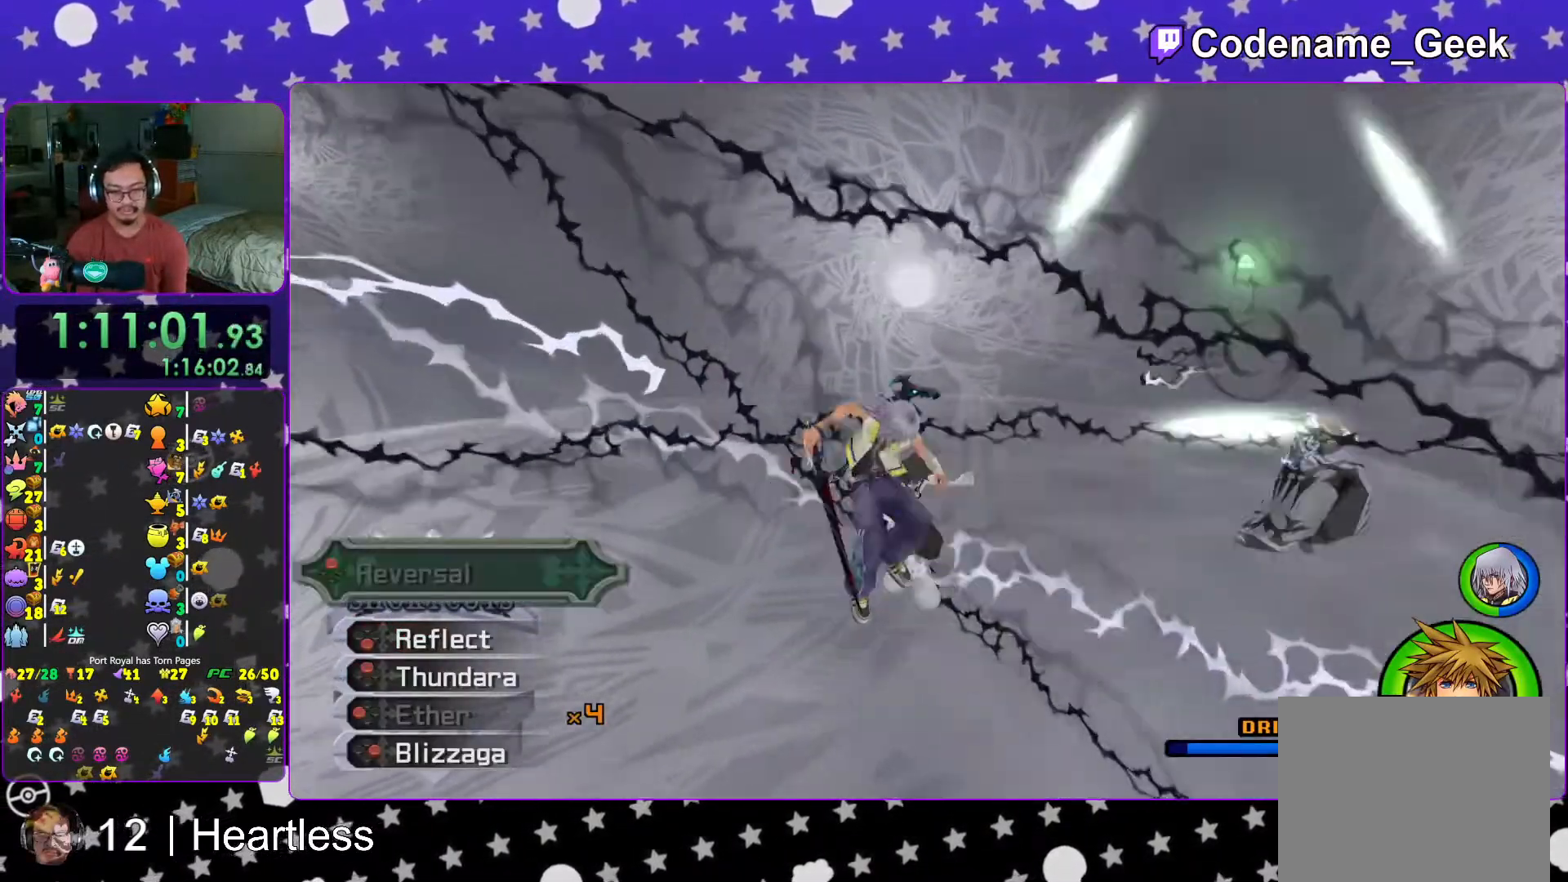
{"dt_ms": 500, "buttons": [], "left_stick": "center", "right_stick": "center", "events": [[117, "B", "up"], [183, "B", "down"], [367, "B", "up"], [417, "L1", "up"]]}
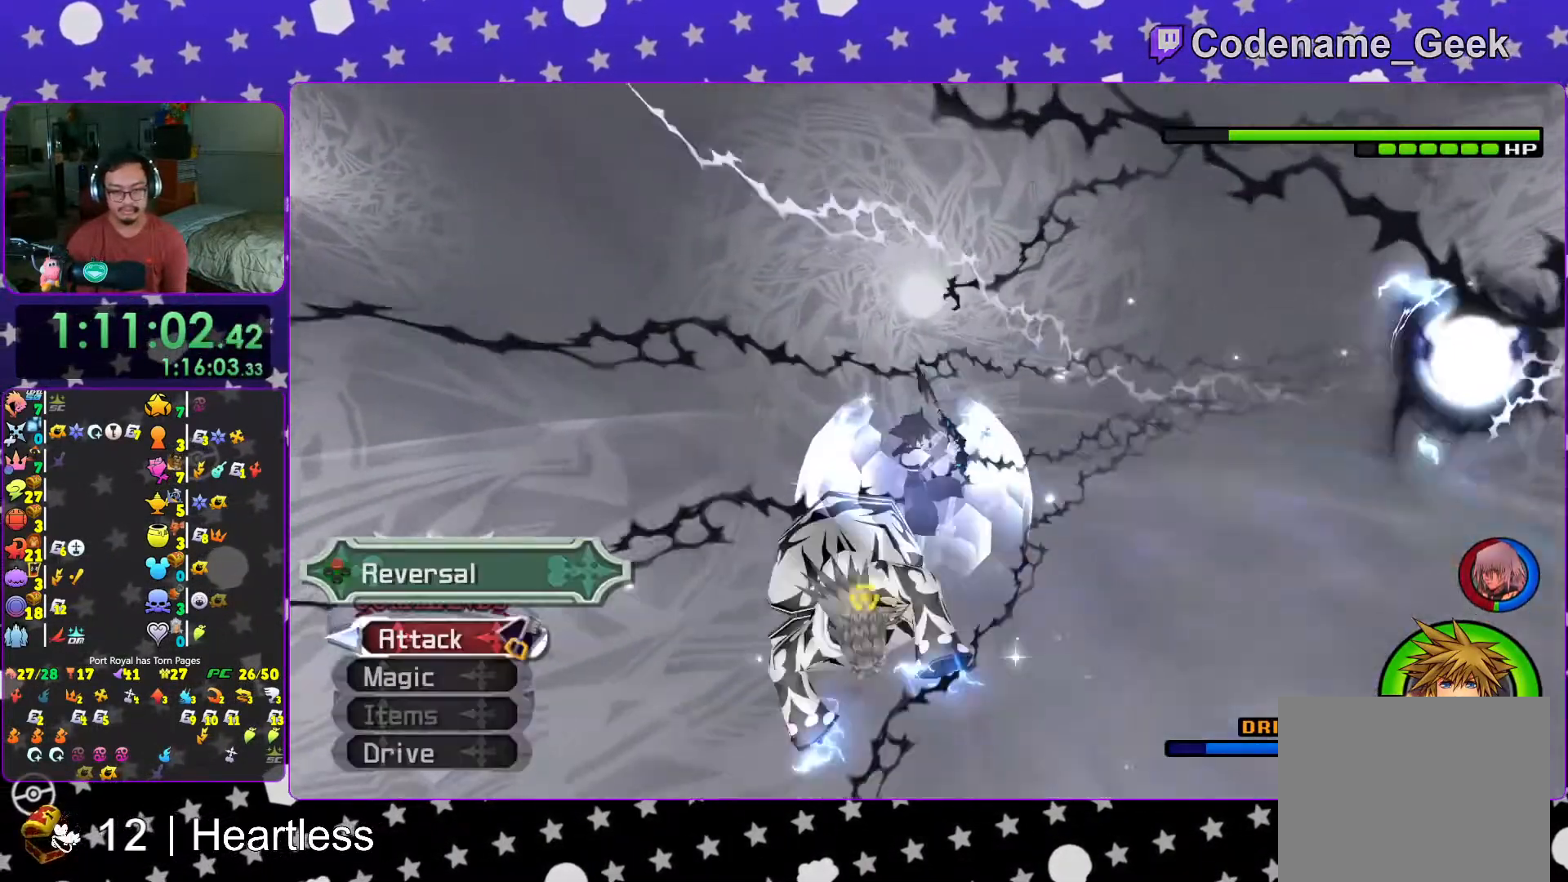
{"dt_ms": 500, "buttons": [], "left_stick": "center", "right_stick": "center", "events": [[17, "right_stick", "down"], [133, "right_stick", "center"], [233, "right_stick", "down"], [367, "right_stick", "center"]]}
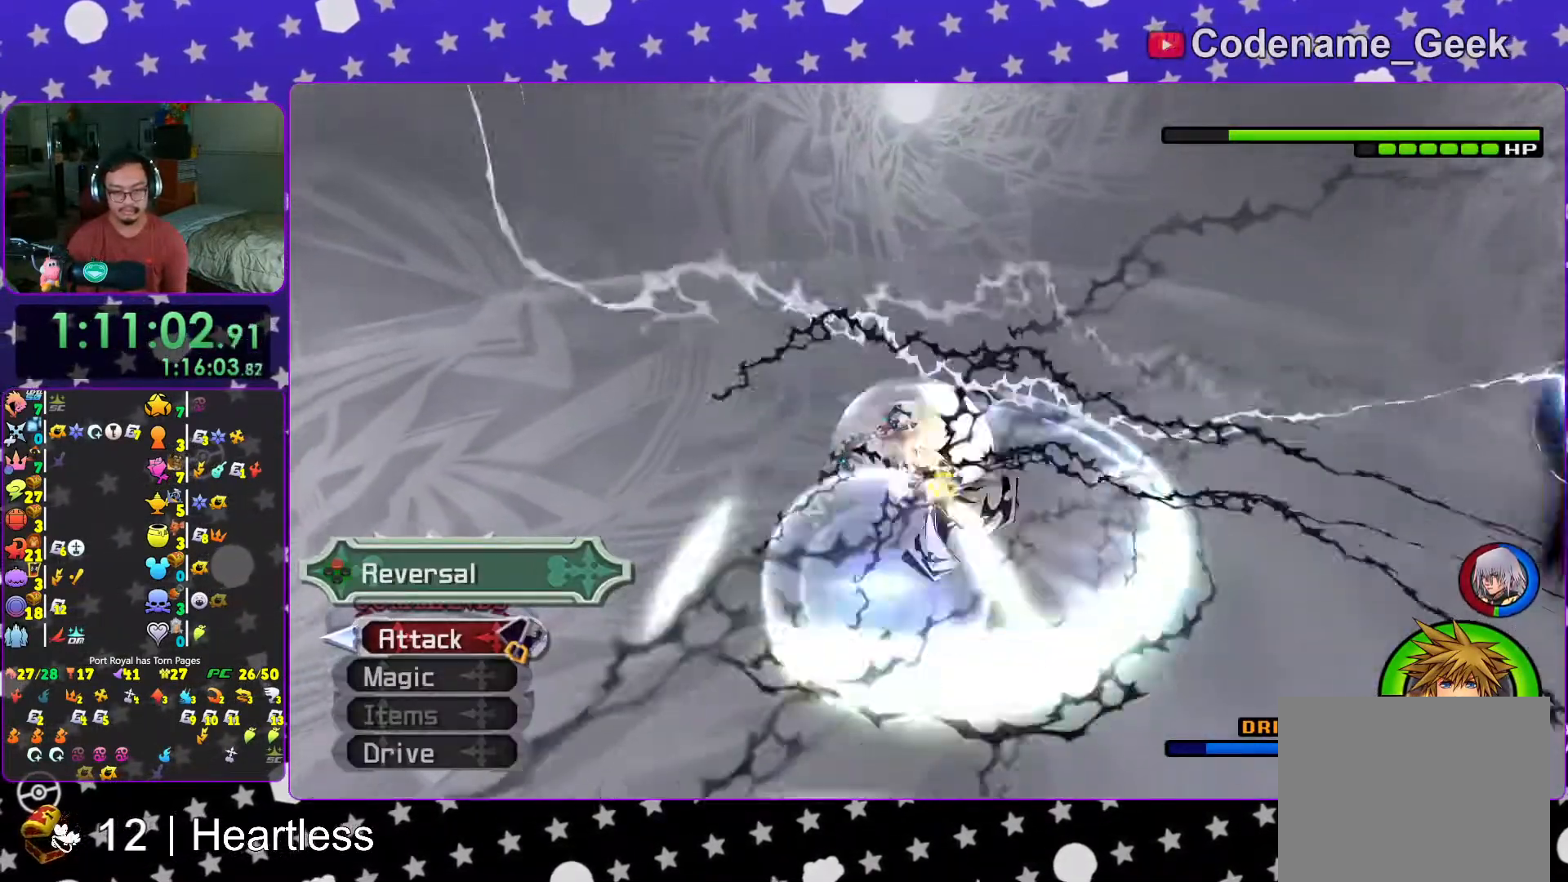
{"dt_ms": 500, "buttons": [], "left_stick": "center", "right_stick": "center", "events": [[67, "X", "down"], [183, "X", "up"], [217, "X", "down"], [367, "X", "up"]]}
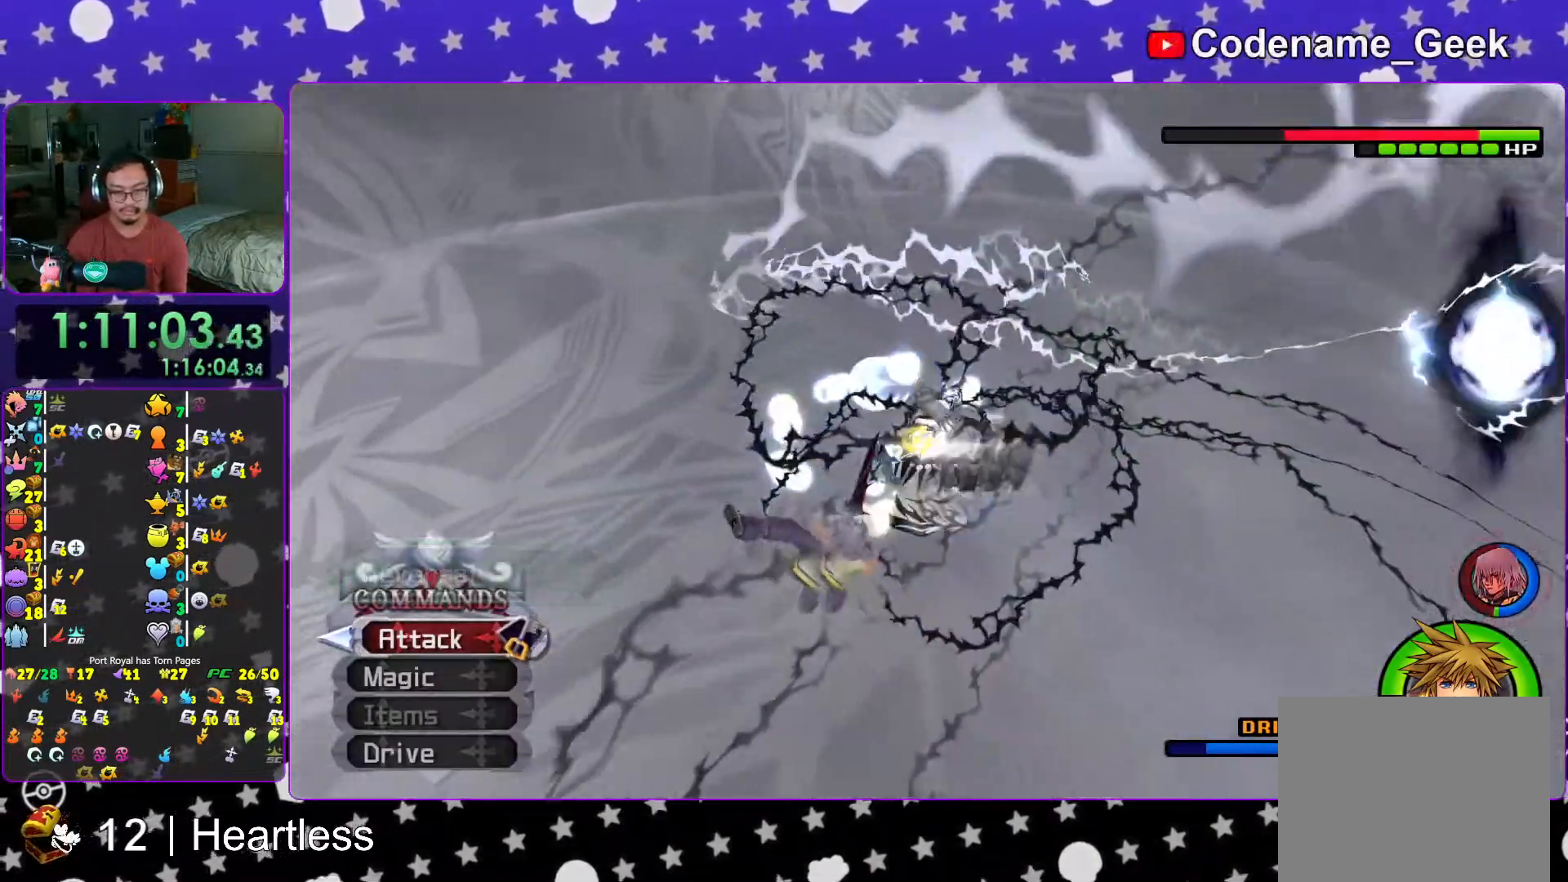
{"dt_ms": 500, "buttons": [], "left_stick": "center", "right_stick": "center", "events": [[67, "L1", "down"], [167, "B", "down"], [267, "B", "up"], [317, "B", "down"], [417, "B", "up"], [417, "L1", "up"]]}
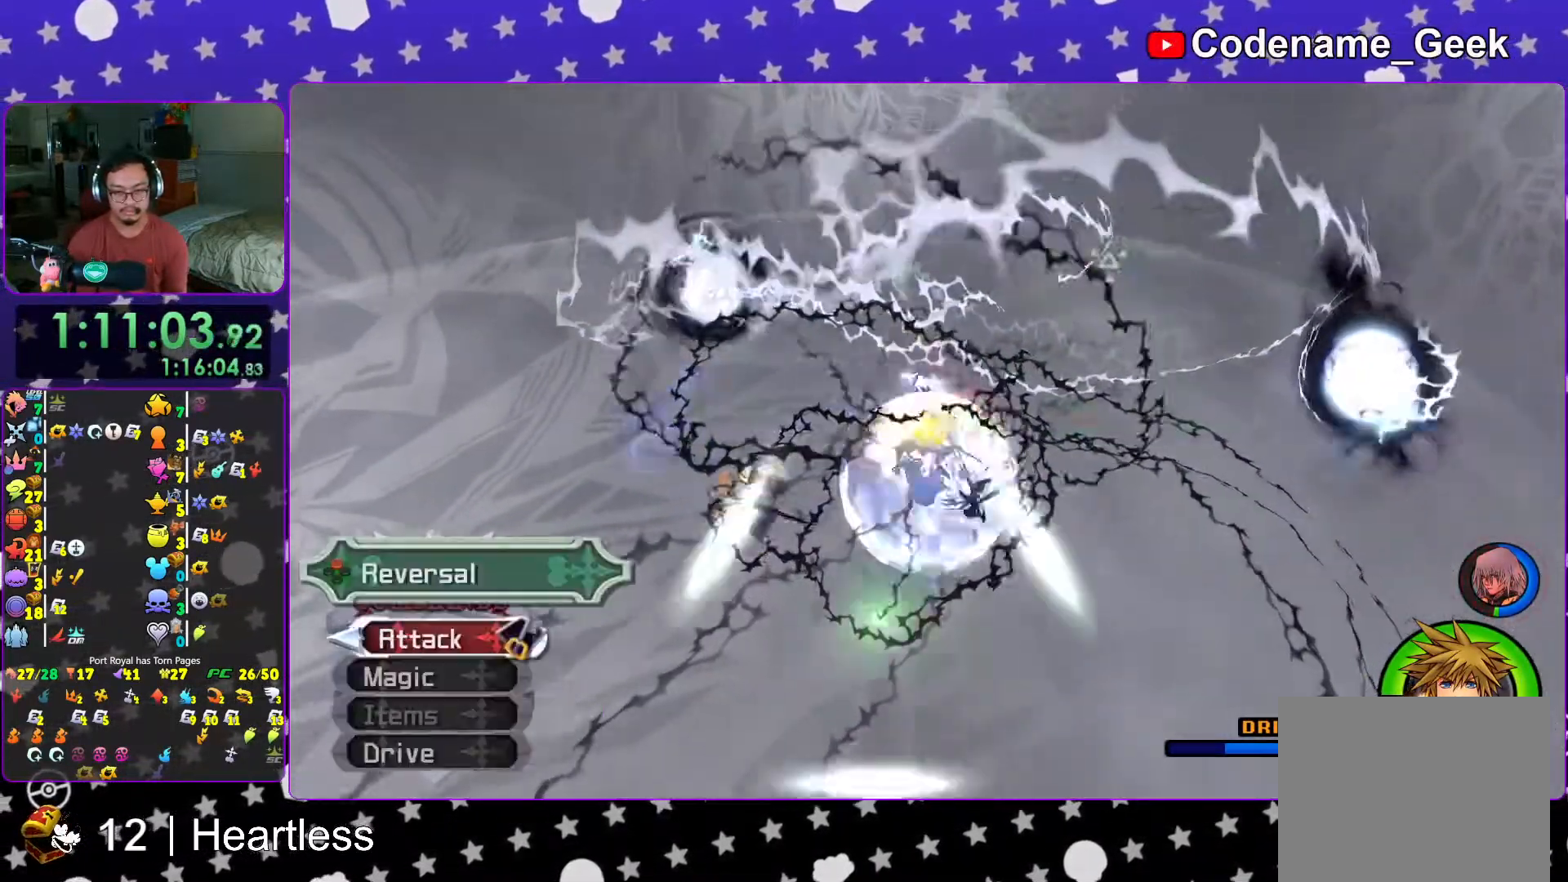
{"dt_ms": 500, "buttons": [], "left_stick": "center", "right_stick": "center", "events": [[17, "right_stick", "up-left"], [117, "right_stick", "center"], [183, "X", "down"], [267, "X", "up"], [367, "X", "down"], [467, "X", "up"]]}
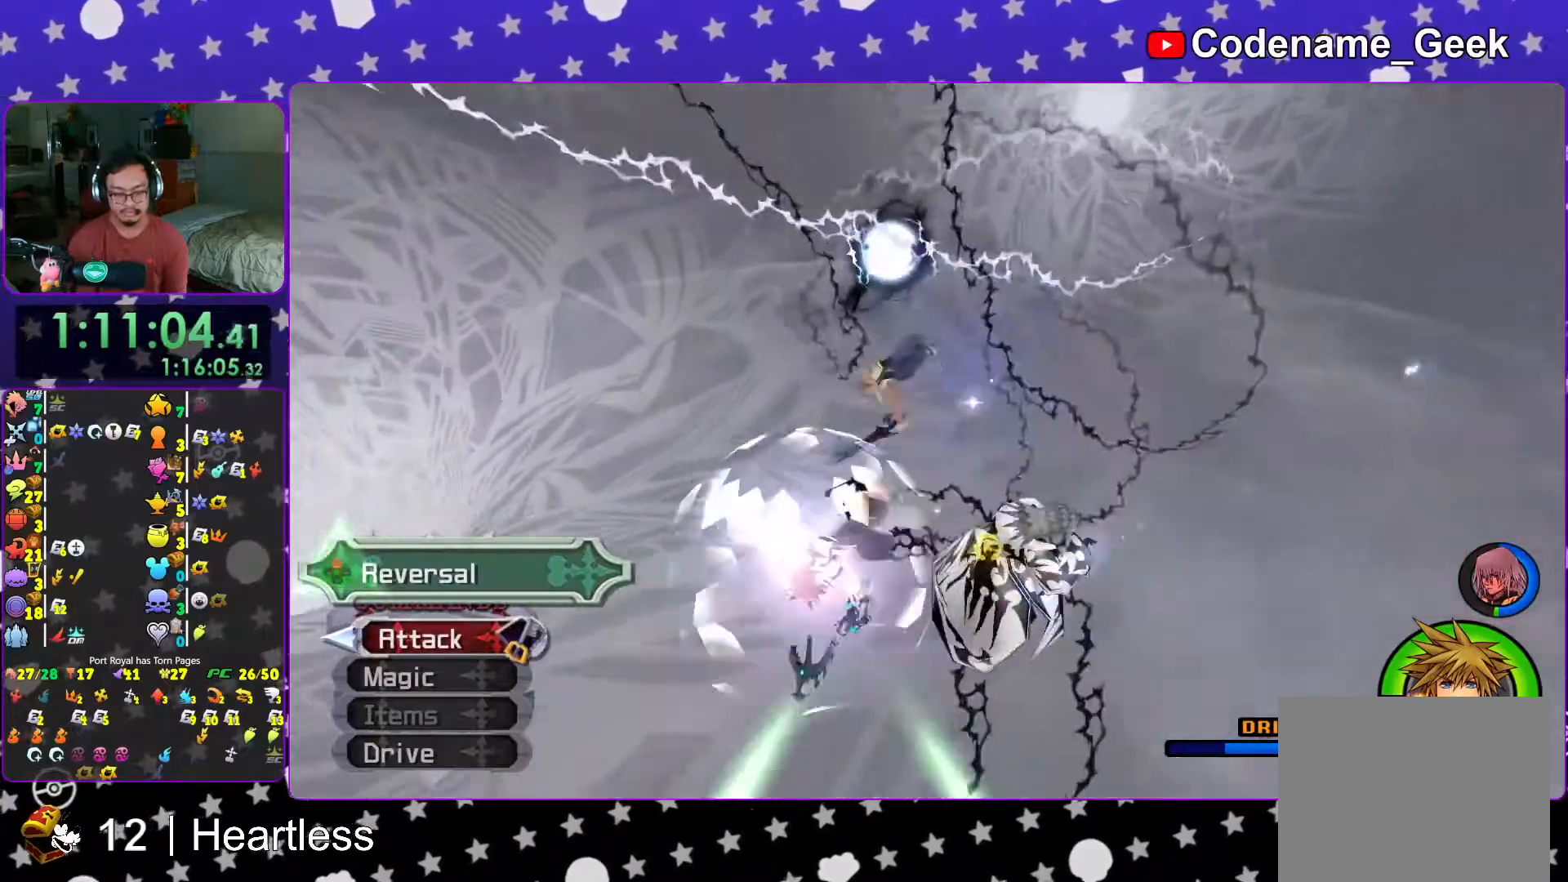
{"dt_ms": 500, "buttons": ["L1"], "left_stick": "center", "right_stick": "center", "events": [[17, "X", "down"], [117, "X", "up"], [183, "X", "down"], [233, "X", "up"], [367, "L1", "down"]]}
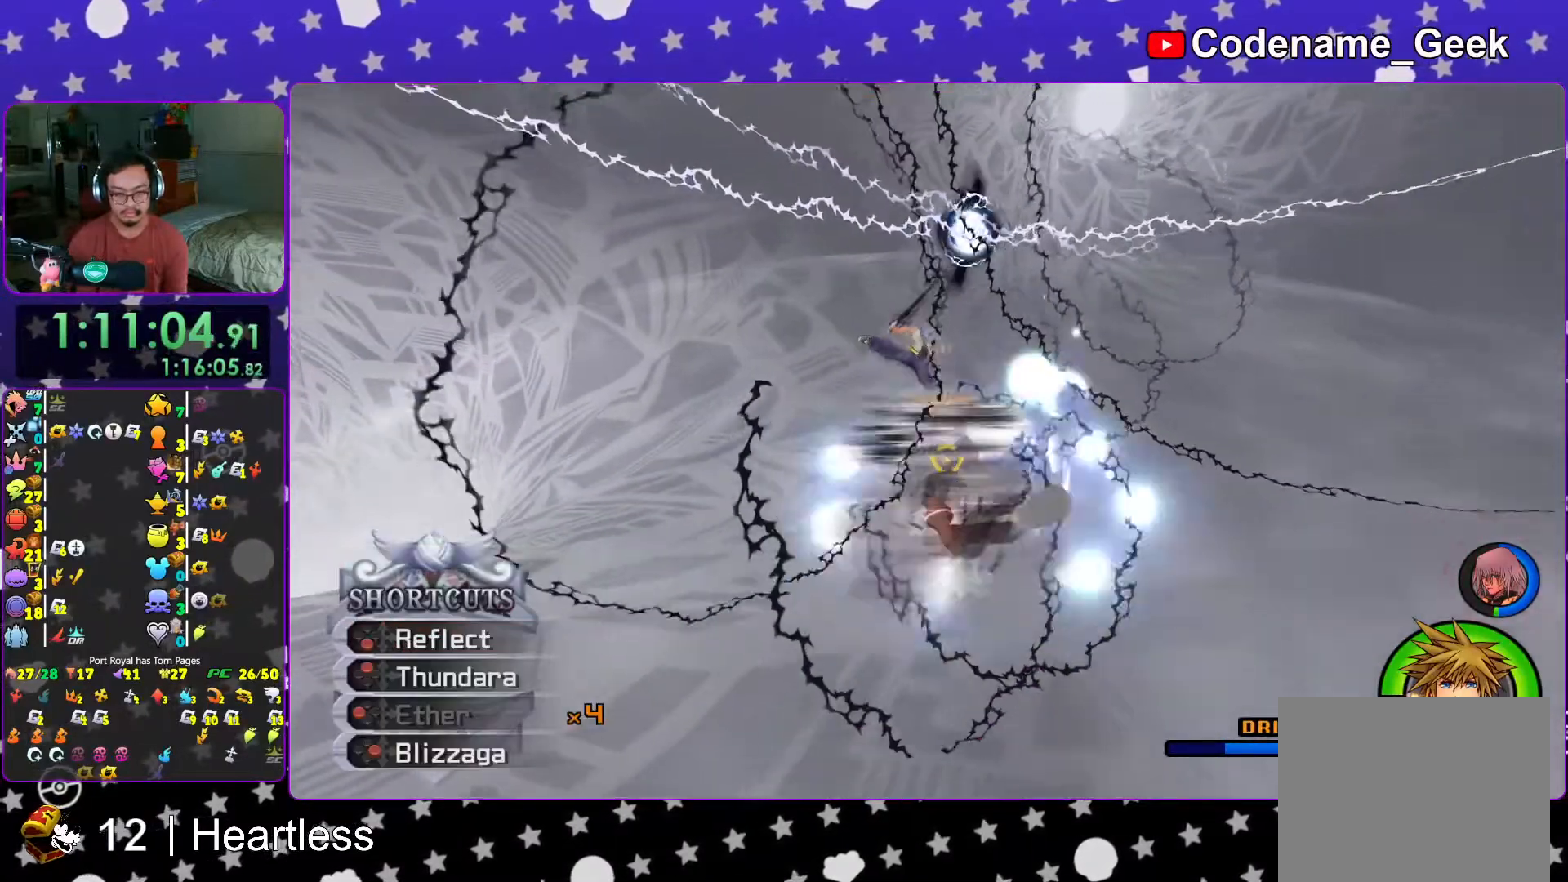
{"dt_ms": 500, "buttons": [], "left_stick": "center", "right_stick": "center", "events": [[17, "B", "down"], [117, "B", "up"], [183, "B", "down"], [283, "B", "up"], [283, "L1", "up"], [383, "right_stick", "up-left"], [483, "right_stick", "center"]]}
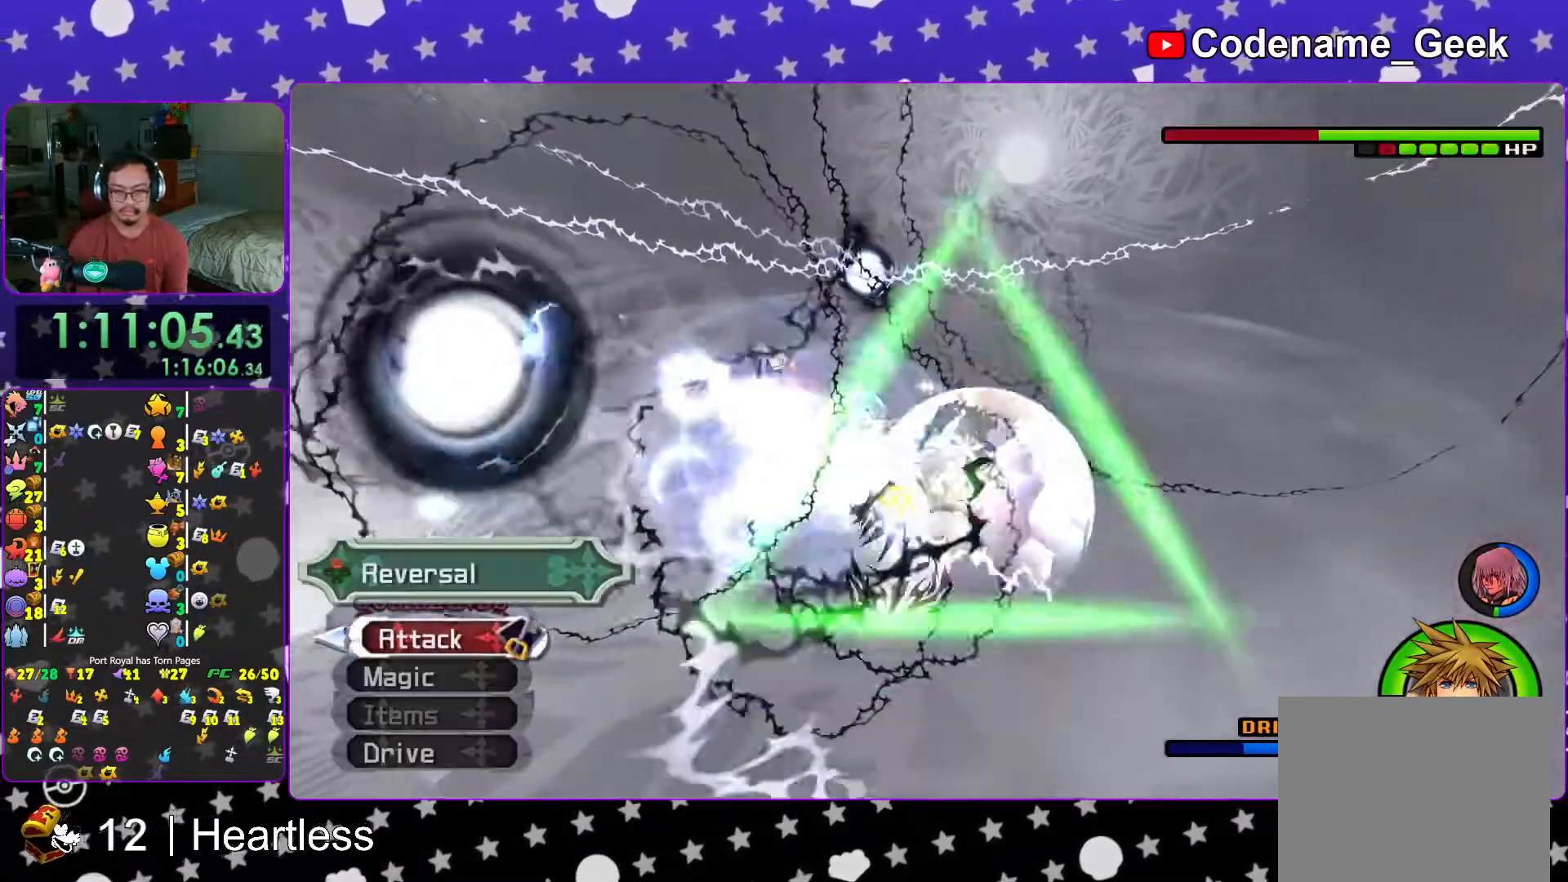
{"dt_ms": 500, "buttons": [], "left_stick": "center", "right_stick": "center", "events": [[117, "right_stick", "left"], [217, "right_stick", "center"], [367, "right_stick", "up"], [383, "X", "down"], [417, "right_stick", "center"], [483, "X", "up"]]}
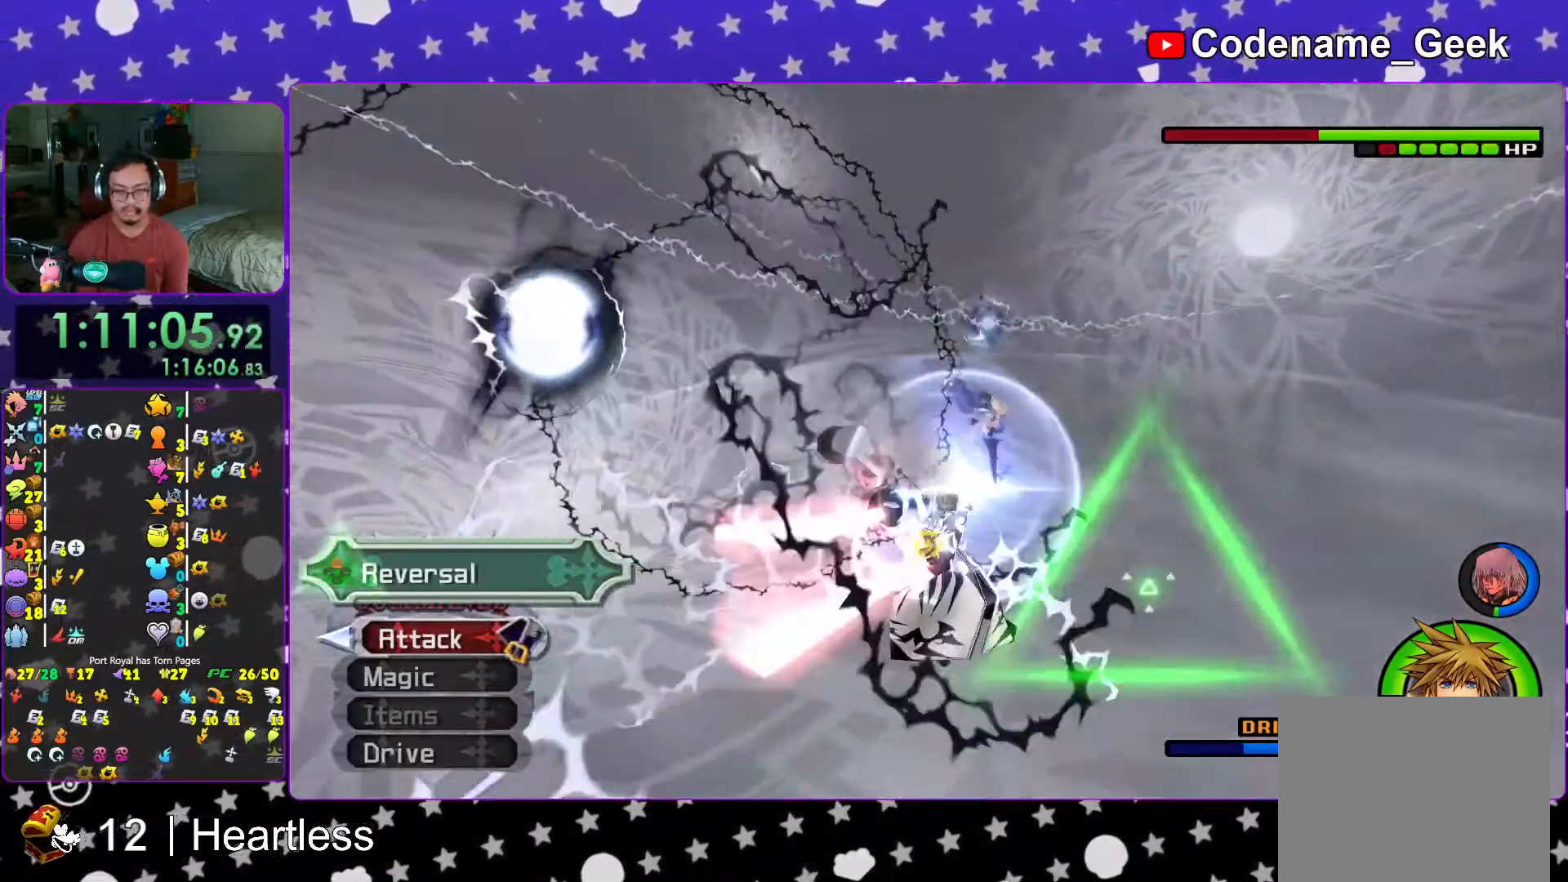
{"dt_ms": 500, "buttons": [], "left_stick": "center", "right_stick": "center", "events": [[67, "X", "down"], [167, "X", "up"]]}
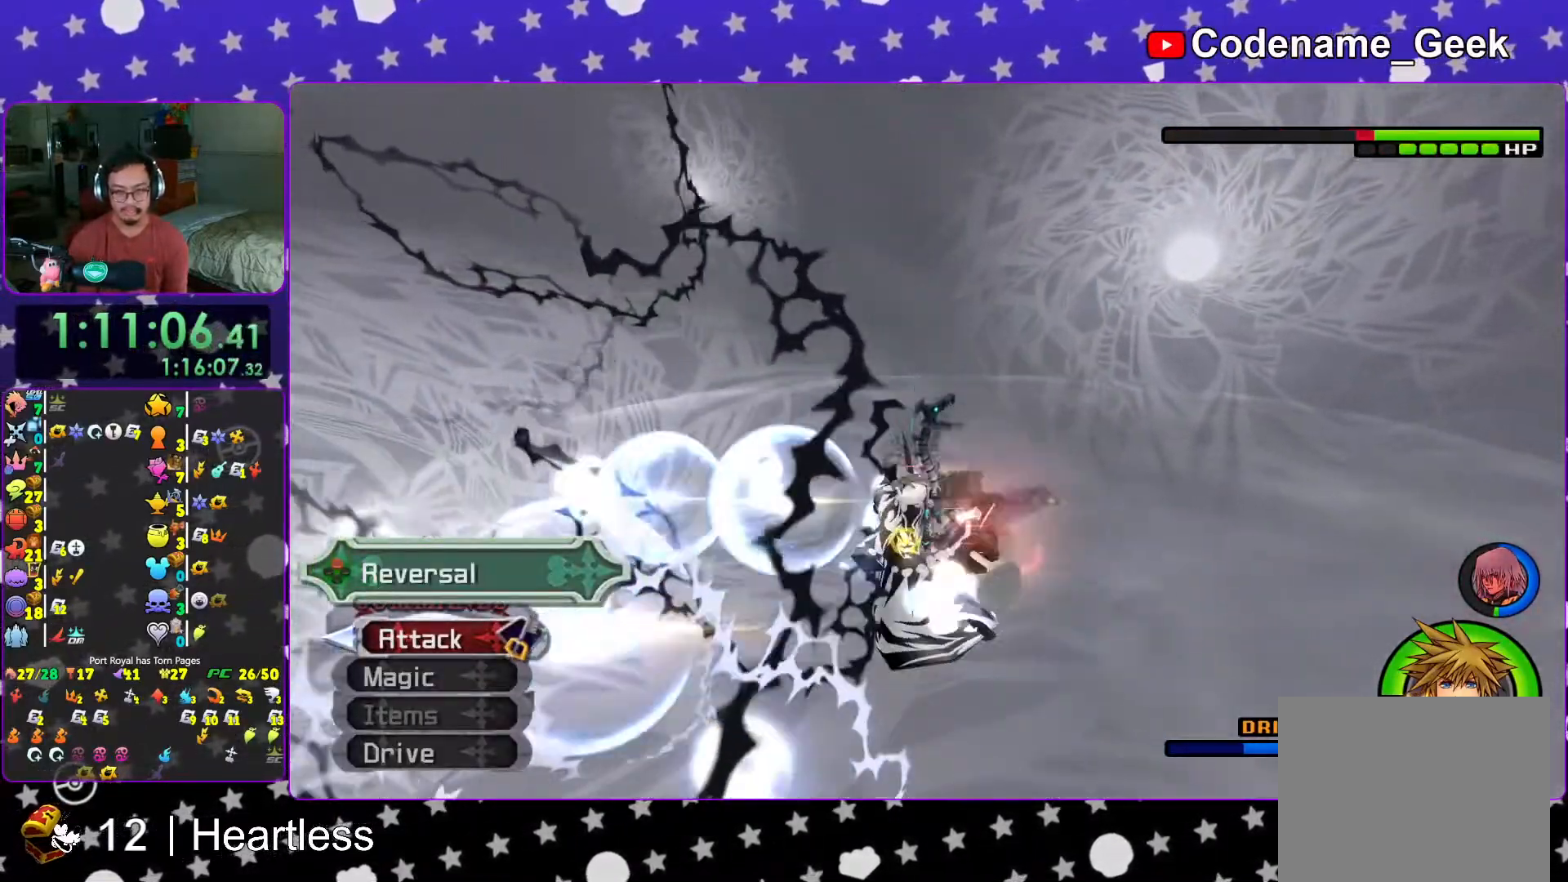
{"dt_ms": 500, "buttons": ["X"], "left_stick": "center", "right_stick": "center", "events": [[217, "X", "down"], [367, "X", "up"], [417, "X", "down"]]}
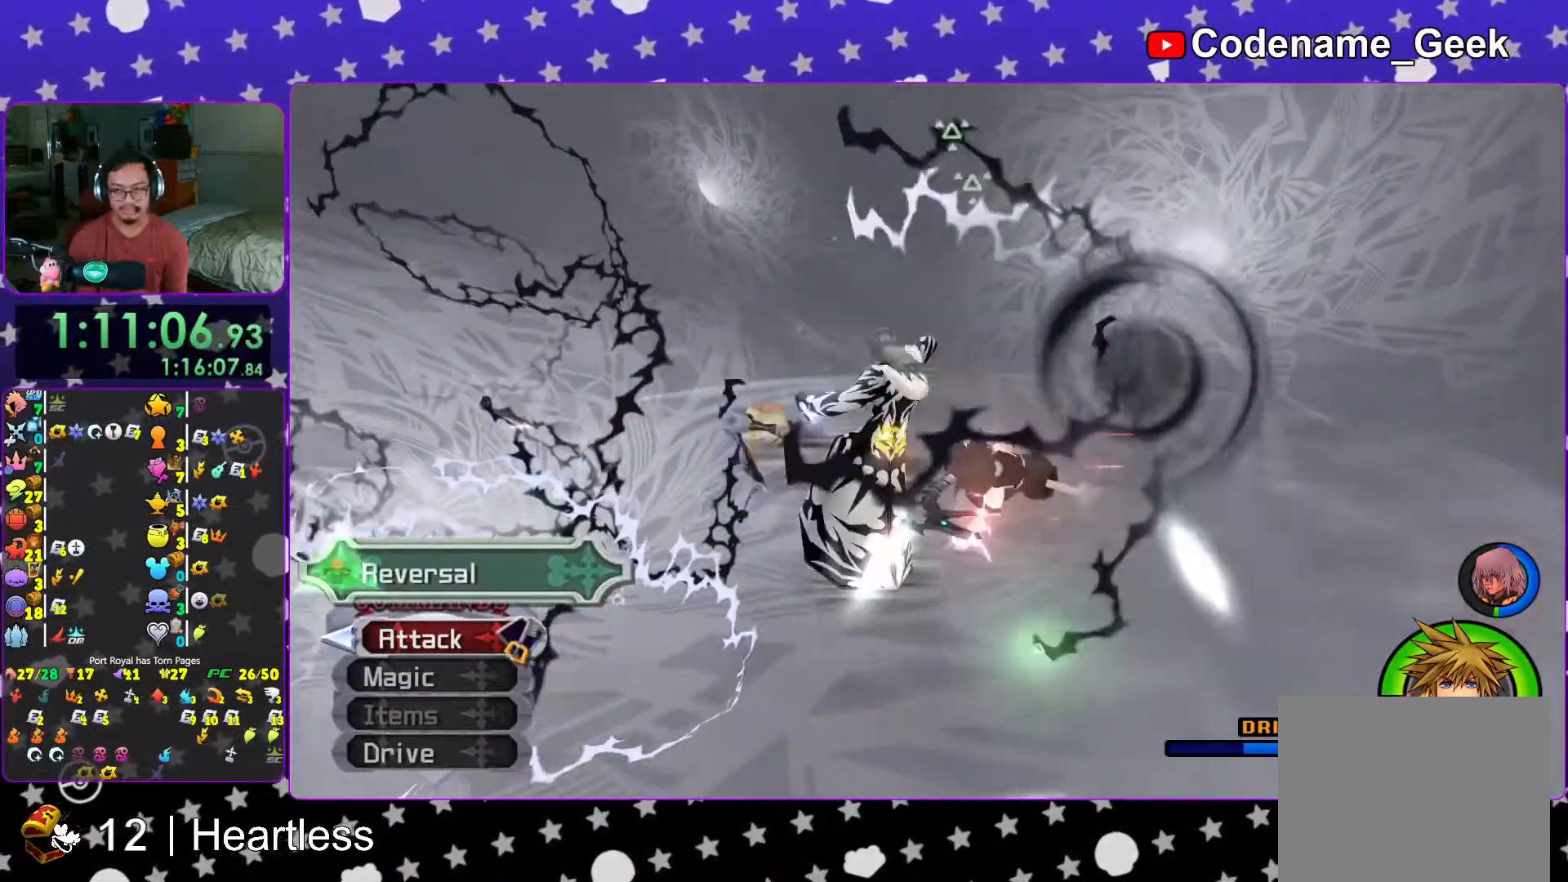
{"dt_ms": 500, "buttons": ["X"], "left_stick": "center", "right_stick": "center", "events": [[17, "X", "up"], [117, "X", "down"], [183, "X", "up"], [283, "X", "down"], [367, "X", "up"], [433, "X", "down"]]}
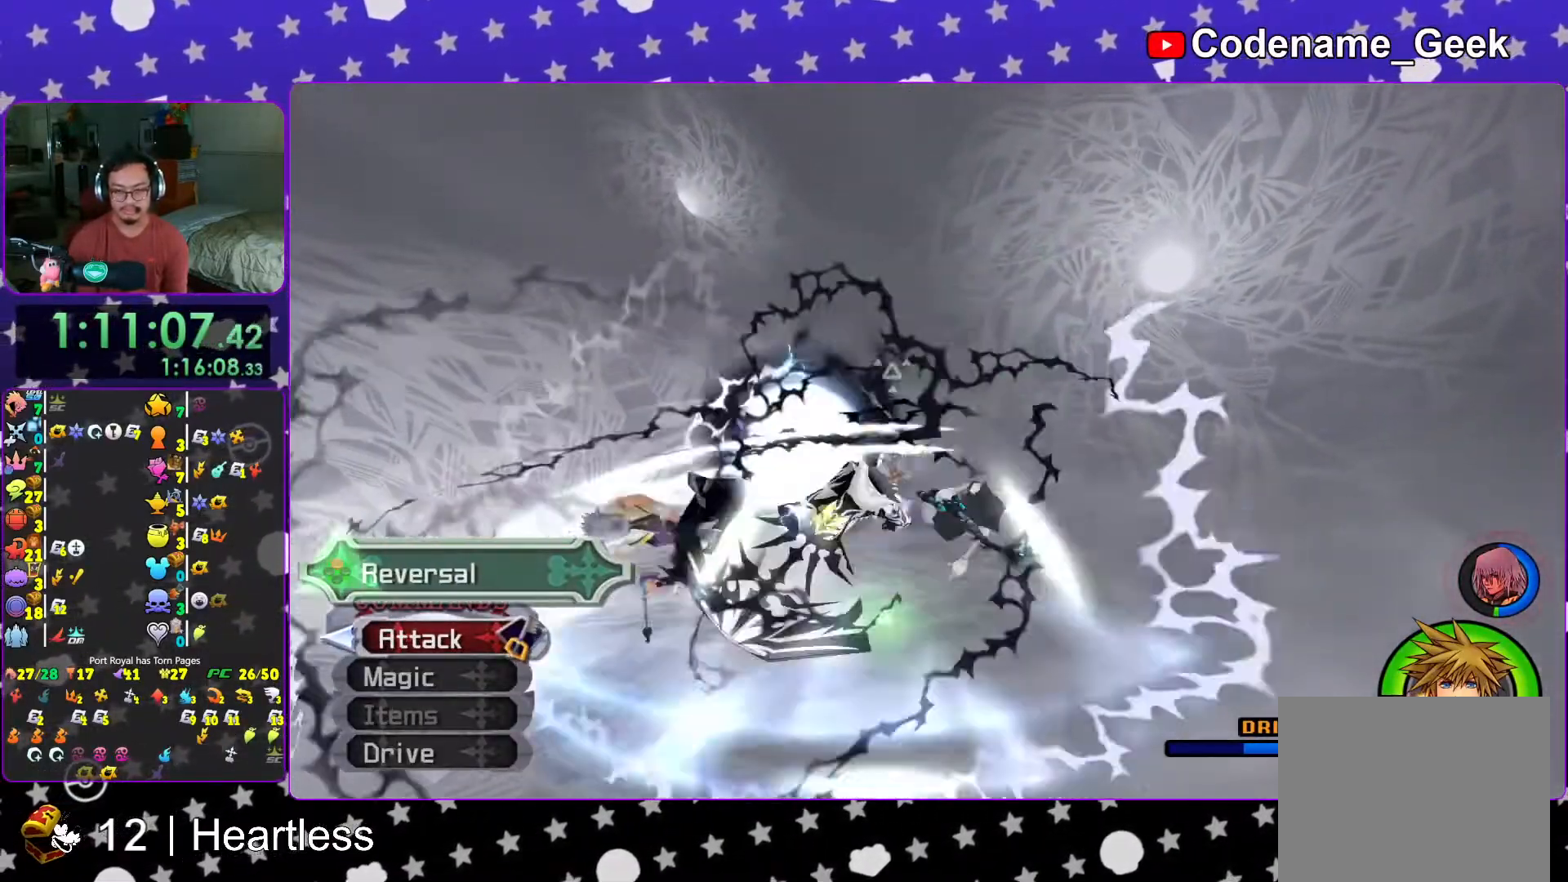
{"dt_ms": 500, "buttons": ["X"], "left_stick": "center", "right_stick": "center", "events": [[33, "X", "up"], [83, "X", "down"], [217, "X", "up"], [267, "X", "down"], [383, "X", "up"], [467, "X", "down"]]}
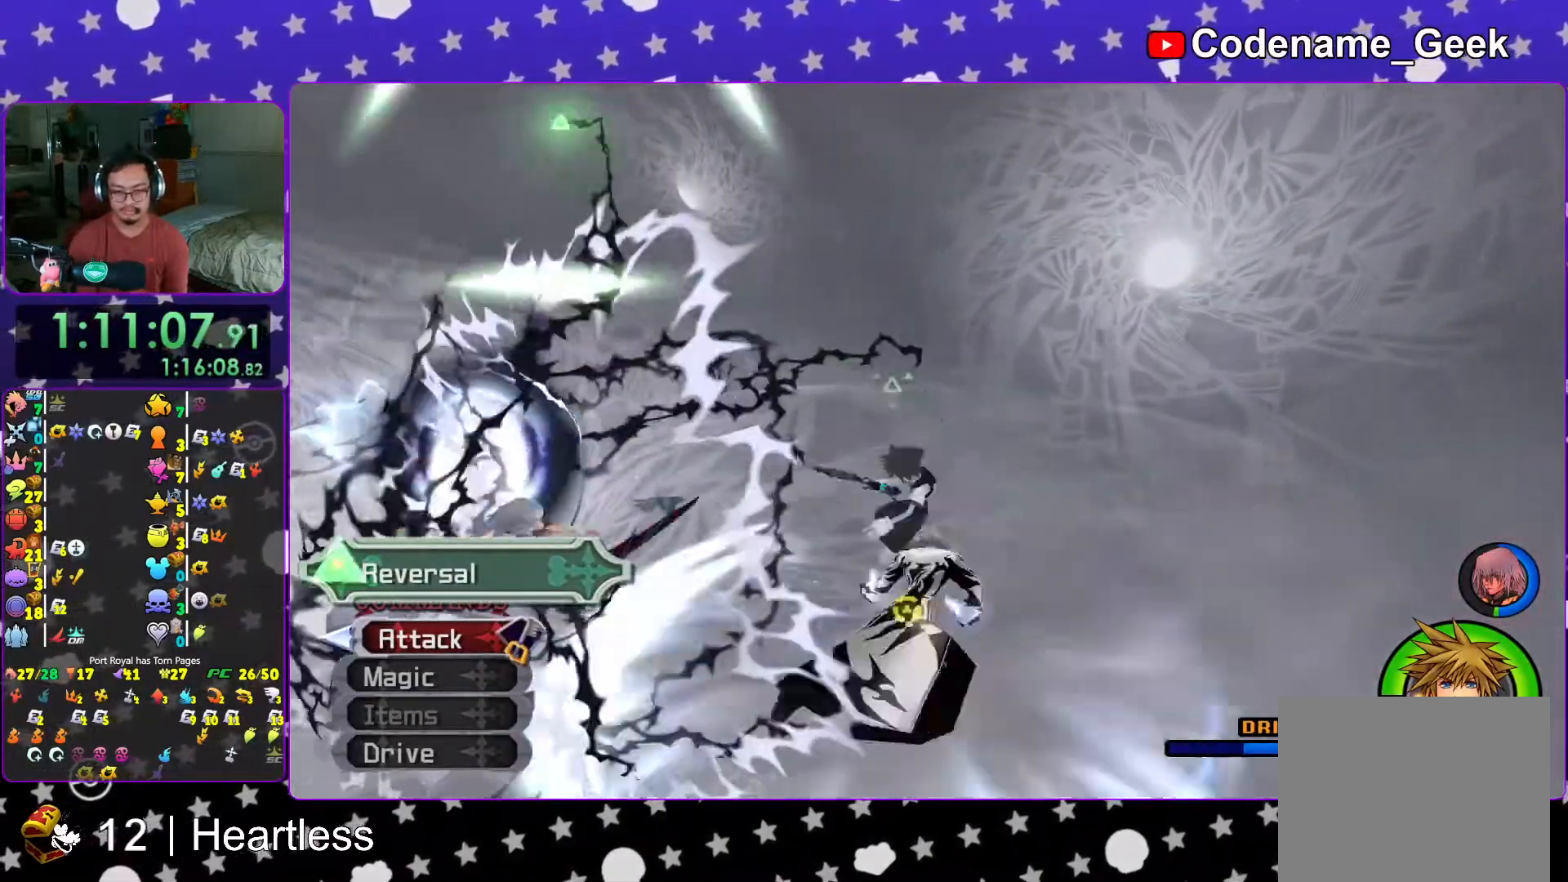
{"dt_ms": 500, "buttons": ["L1"], "left_stick": "center", "right_stick": "center", "events": [[67, "X", "up"], [117, "X", "down"], [217, "X", "up"], [433, "L1", "down"]]}
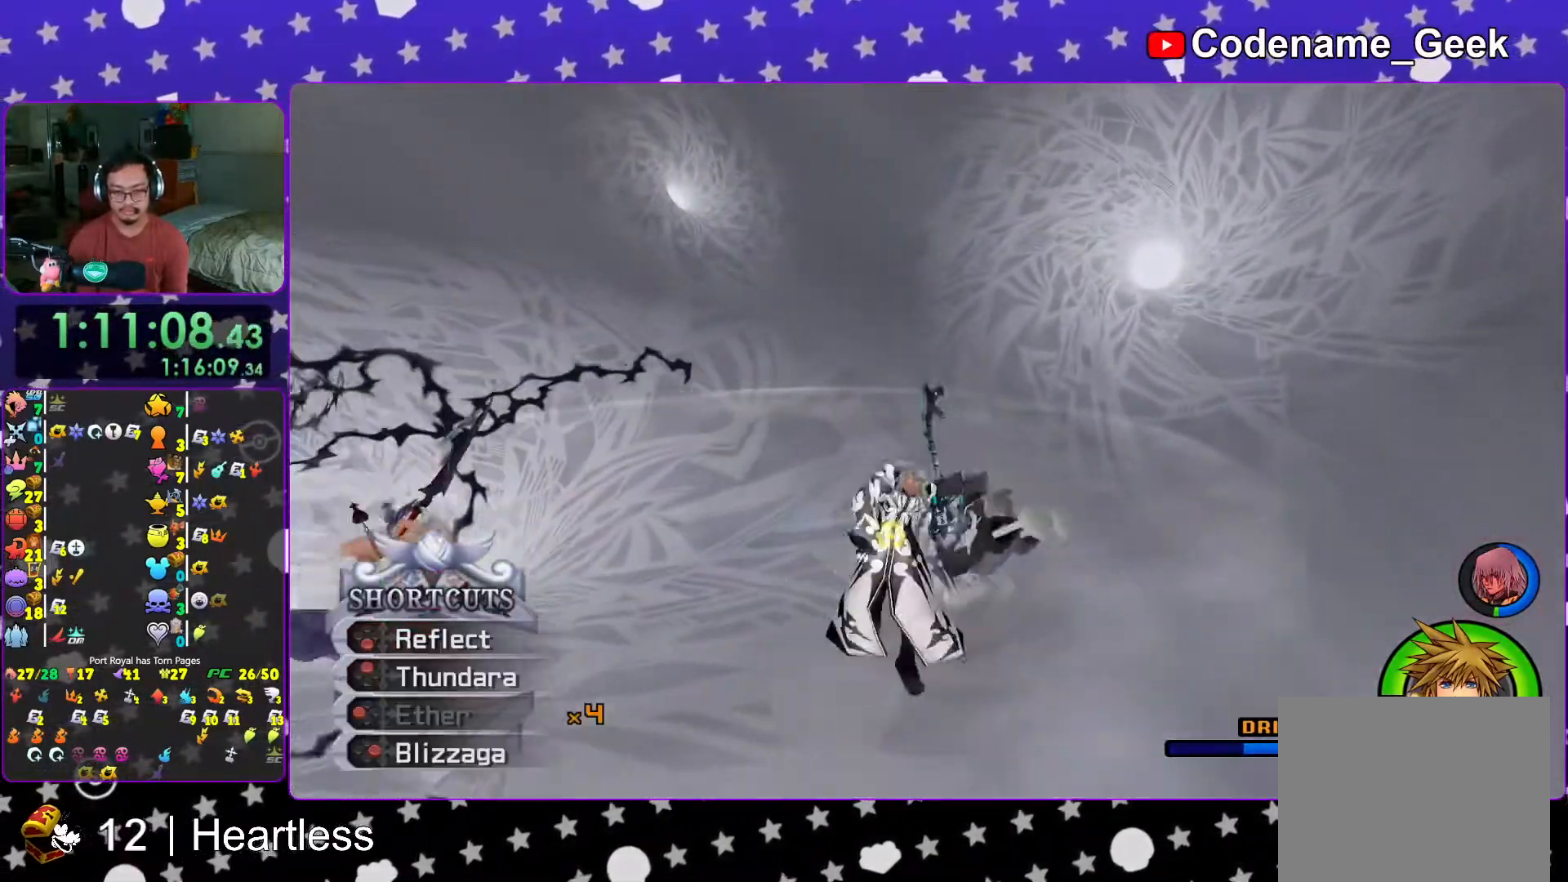
{"dt_ms": 500, "buttons": [], "left_stick": "center", "right_stick": "center", "events": [[167, "B", "down"], [267, "B", "up"], [333, "B", "down"], [383, "L1", "up"], [417, "B", "up"]]}
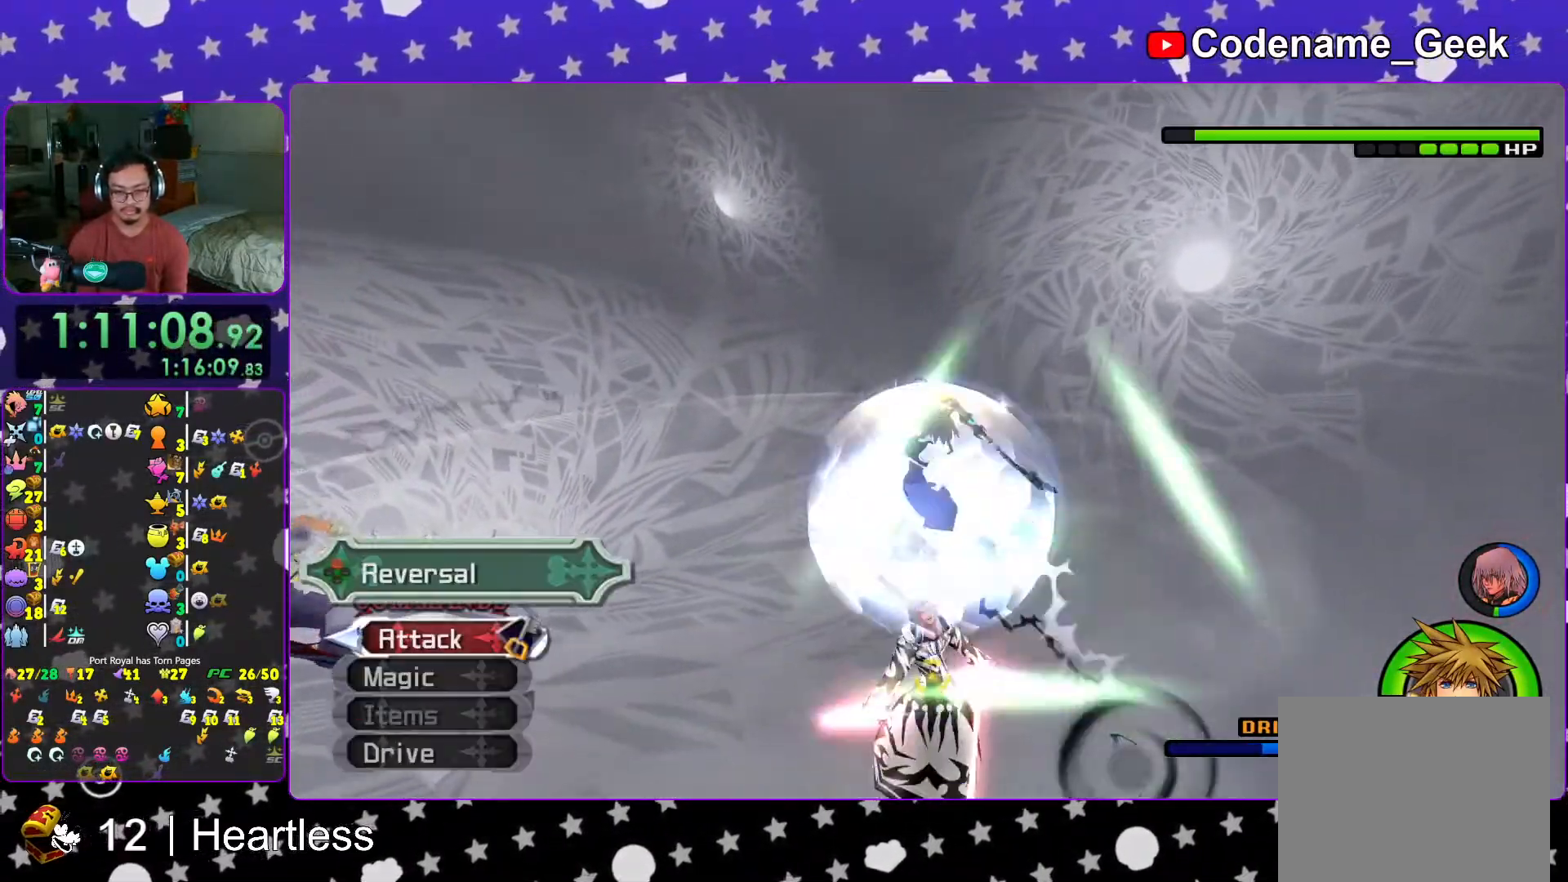
{"dt_ms": 500, "buttons": [], "left_stick": "center", "right_stick": "center", "events": [[17, "right_stick", "left"], [117, "right_stick", "center"], [217, "X", "down"], [283, "X", "up"], [383, "X", "down"], [467, "X", "up"]]}
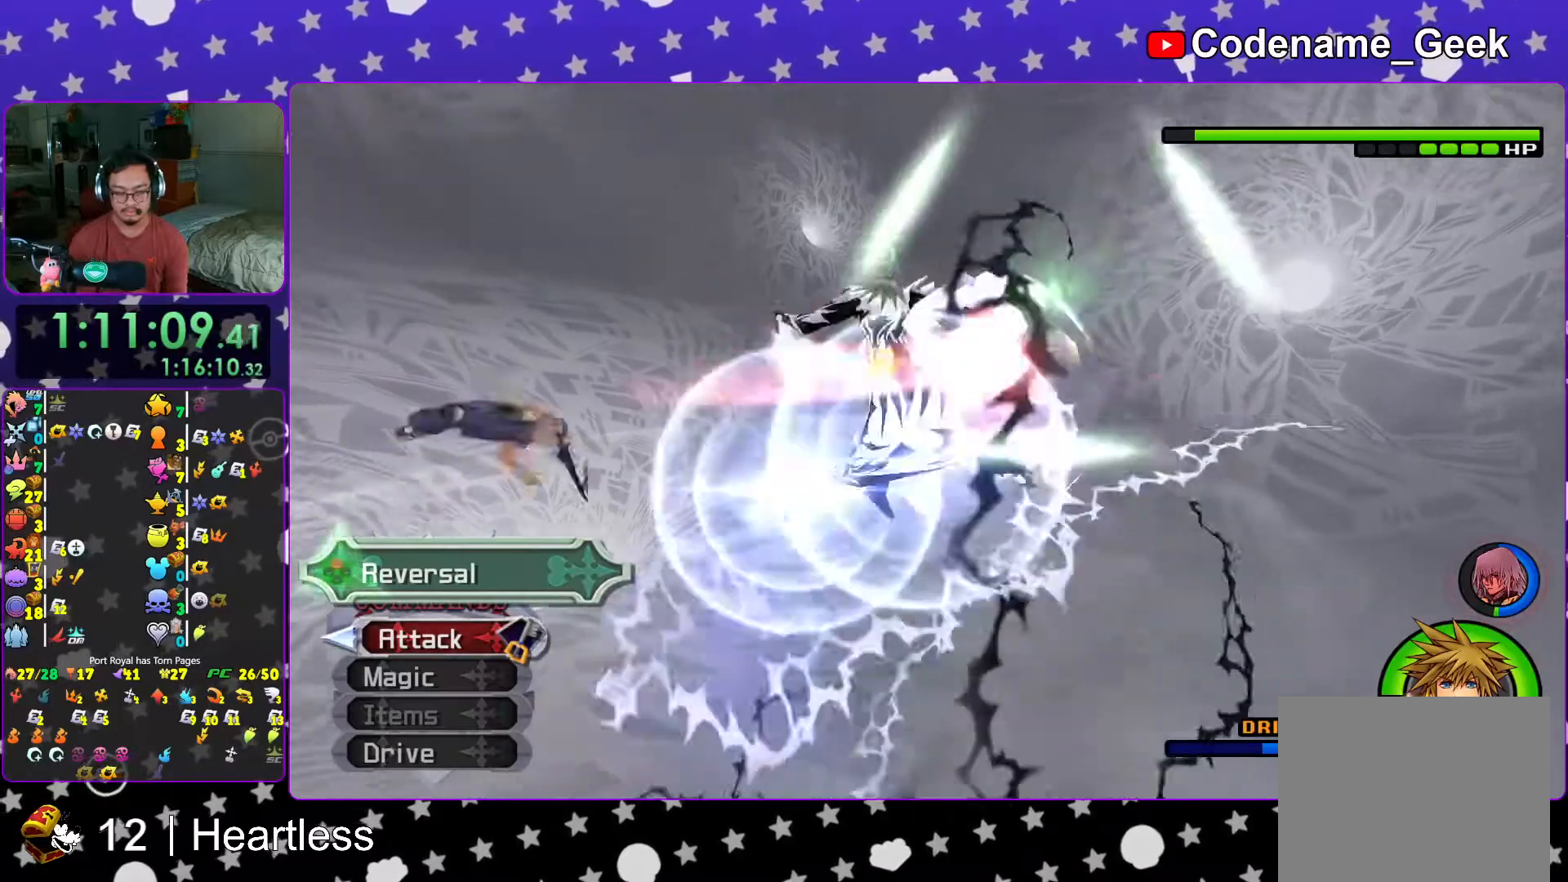
{"dt_ms": 500, "buttons": ["L1"], "left_stick": "center", "right_stick": "center", "events": [[67, "X", "down"], [117, "X", "up"], [333, "L1", "down"]]}
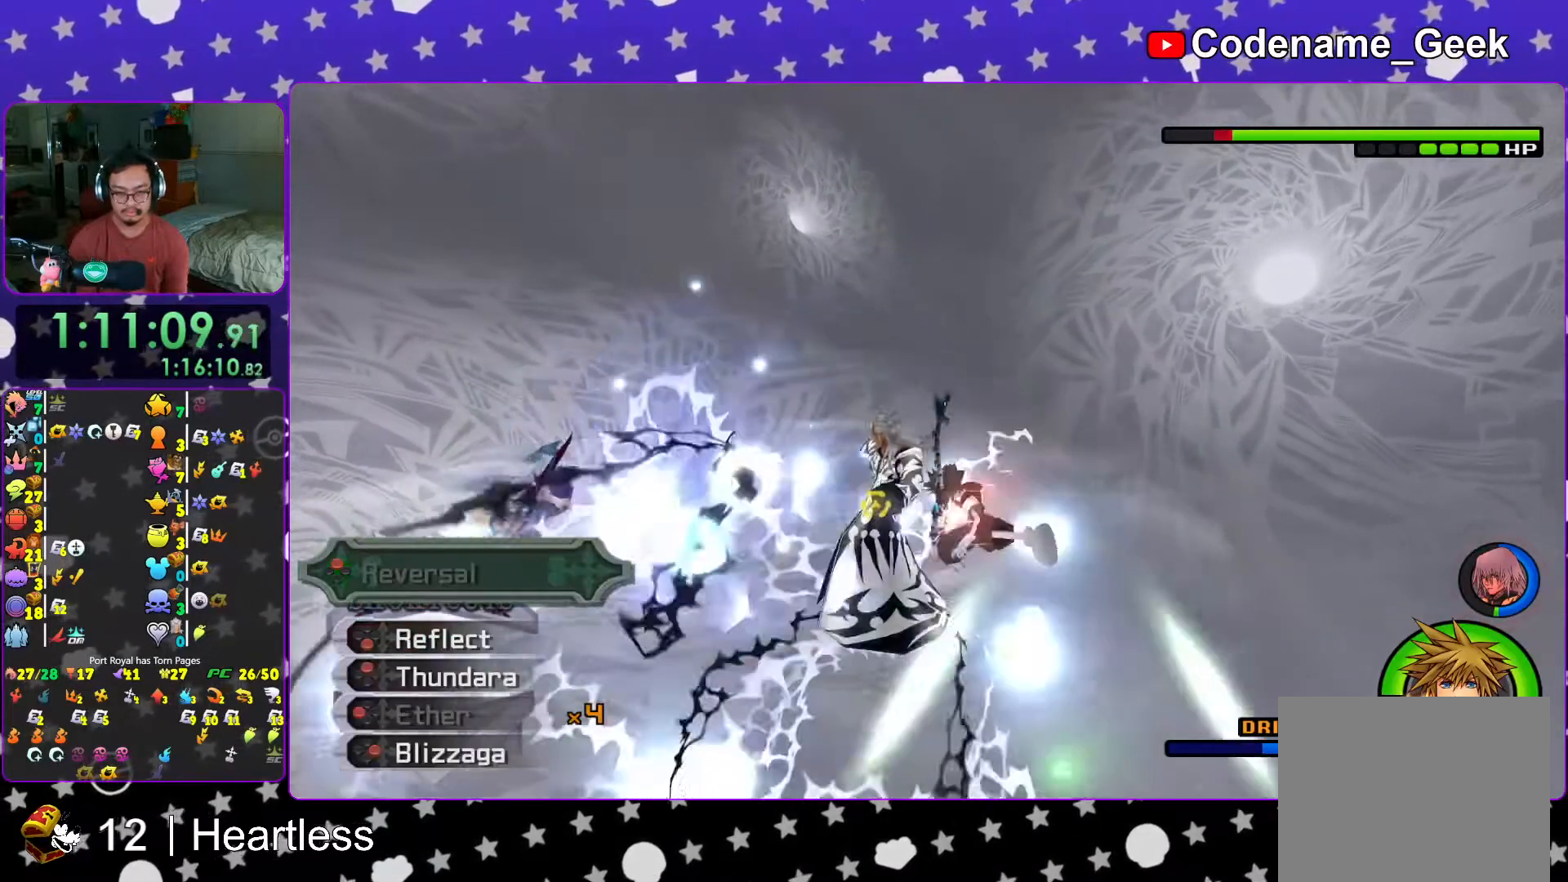
{"dt_ms": 500, "buttons": [], "left_stick": "center", "right_stick": "center", "events": [[17, "B", "down"], [83, "B", "up"], [167, "B", "down"], [233, "L1", "up"], [267, "B", "up"], [333, "right_stick", "left"], [467, "right_stick", "center"]]}
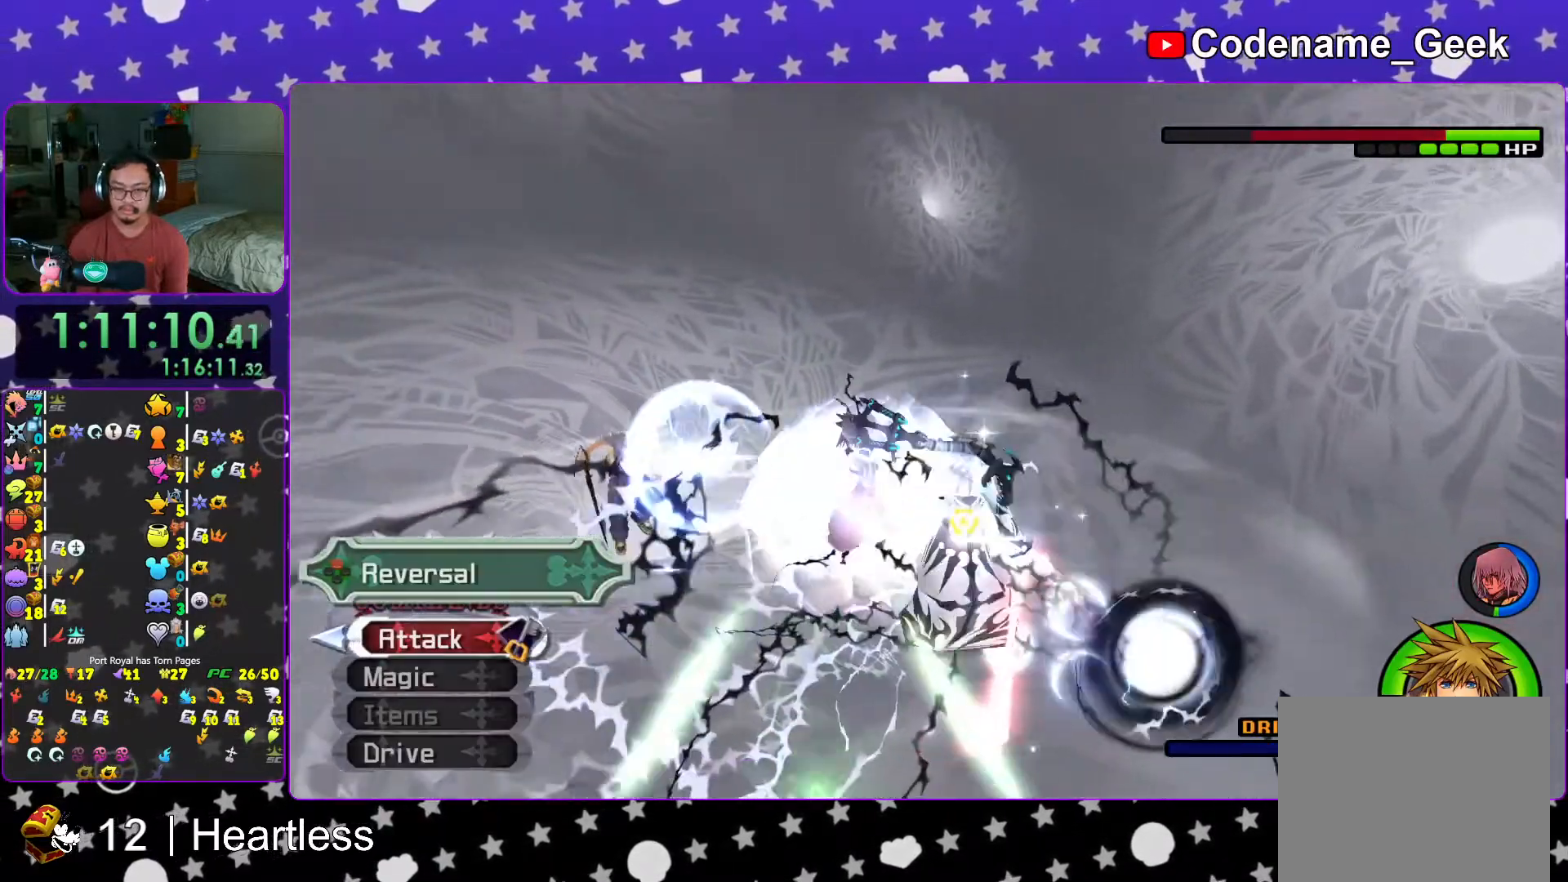
{"dt_ms": 500, "buttons": [], "left_stick": "center", "right_stick": "center", "events": [[67, "X", "down"], [183, "X", "up"], [267, "X", "down"], [367, "X", "up"]]}